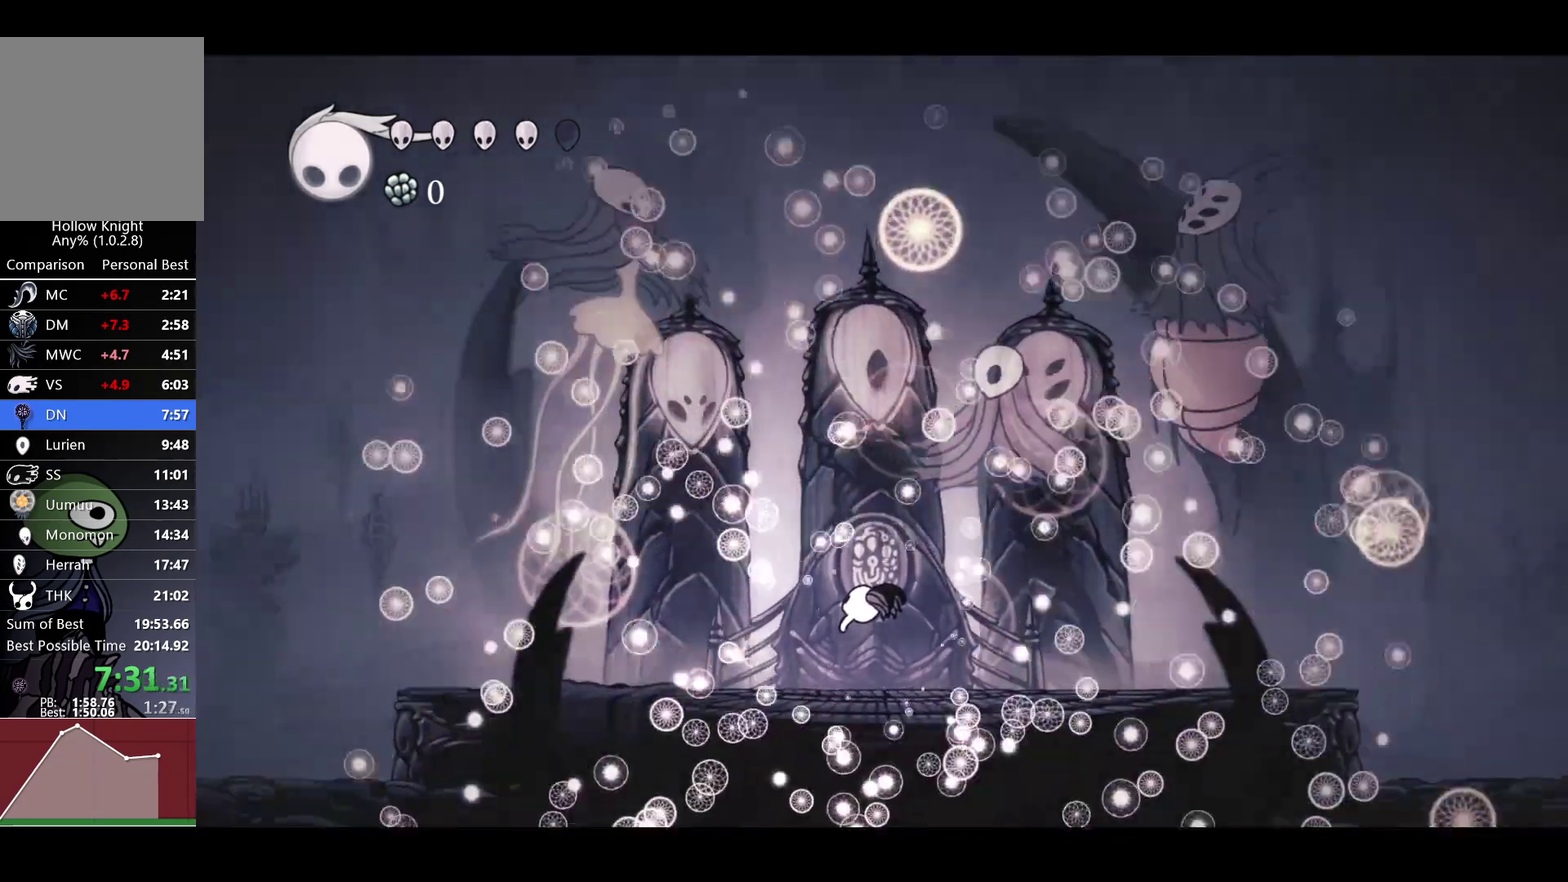
Gameplay with a controller (Xbox layout); each line is a JSON object with the inputs held at the frame after it. "events" lists button and stick changes between this image and that frame as [ms after this image, input, new state], when the widget could be followed in between.
{"buttons": [], "left_stick": "center", "right_stick": "center"}
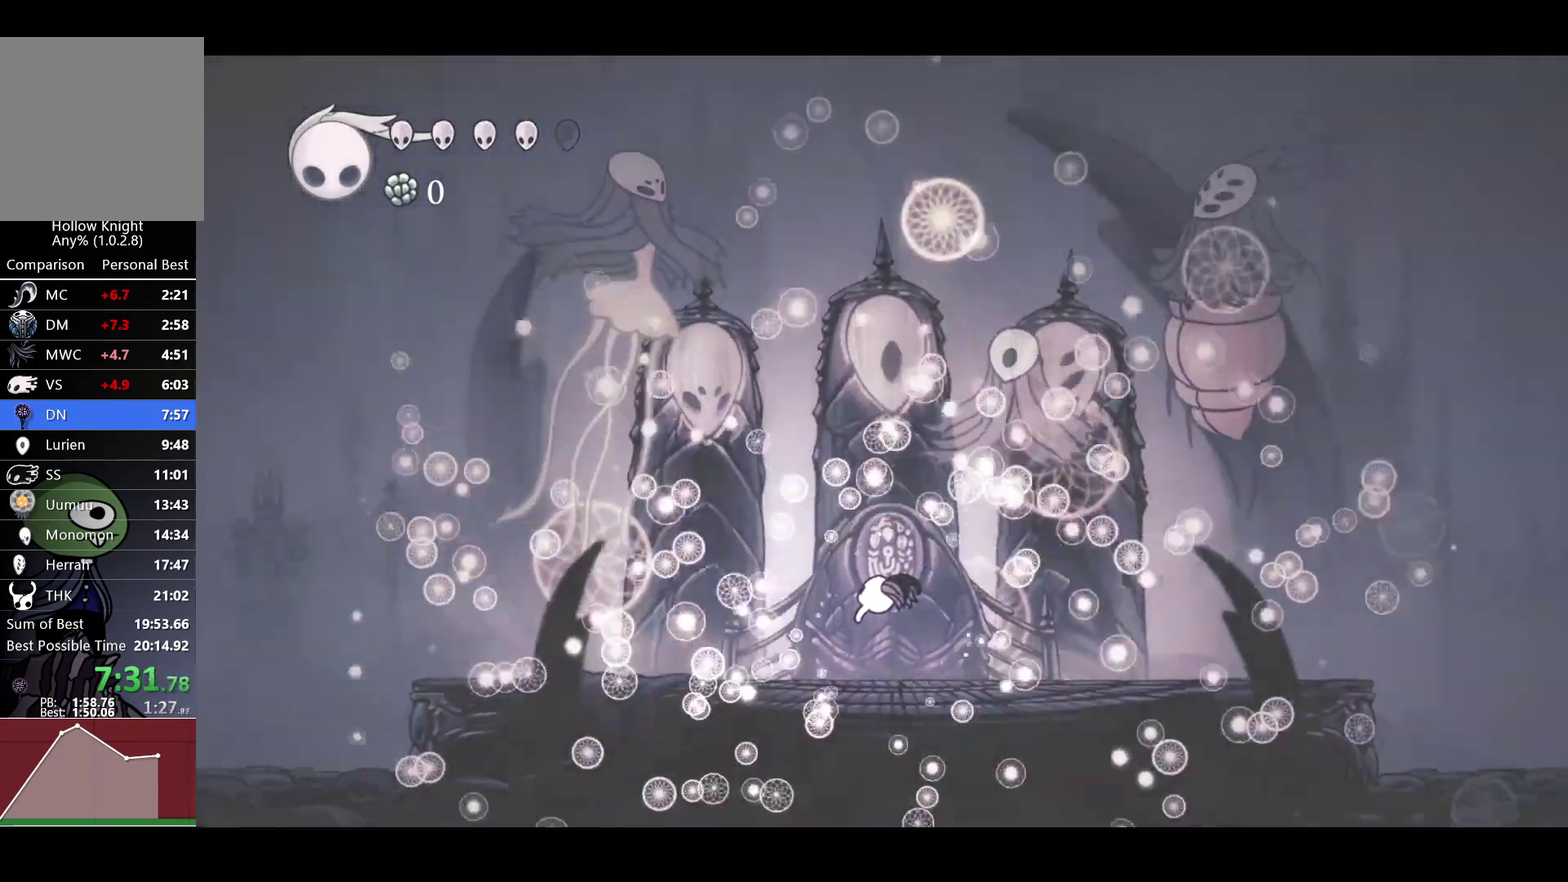
{"buttons": ["A"], "left_stick": "center", "right_stick": "center", "events": [[33, "A", "down"], [50, "X", "down"], [100, "A", "up"], [117, "X", "up"], [183, "A", "down"], [200, "X", "down"], [250, "A", "up"], [267, "X", "up"], [317, "A", "down"], [350, "X", "down"], [383, "A", "up"], [417, "X", "up"], [450, "A", "down"]]}
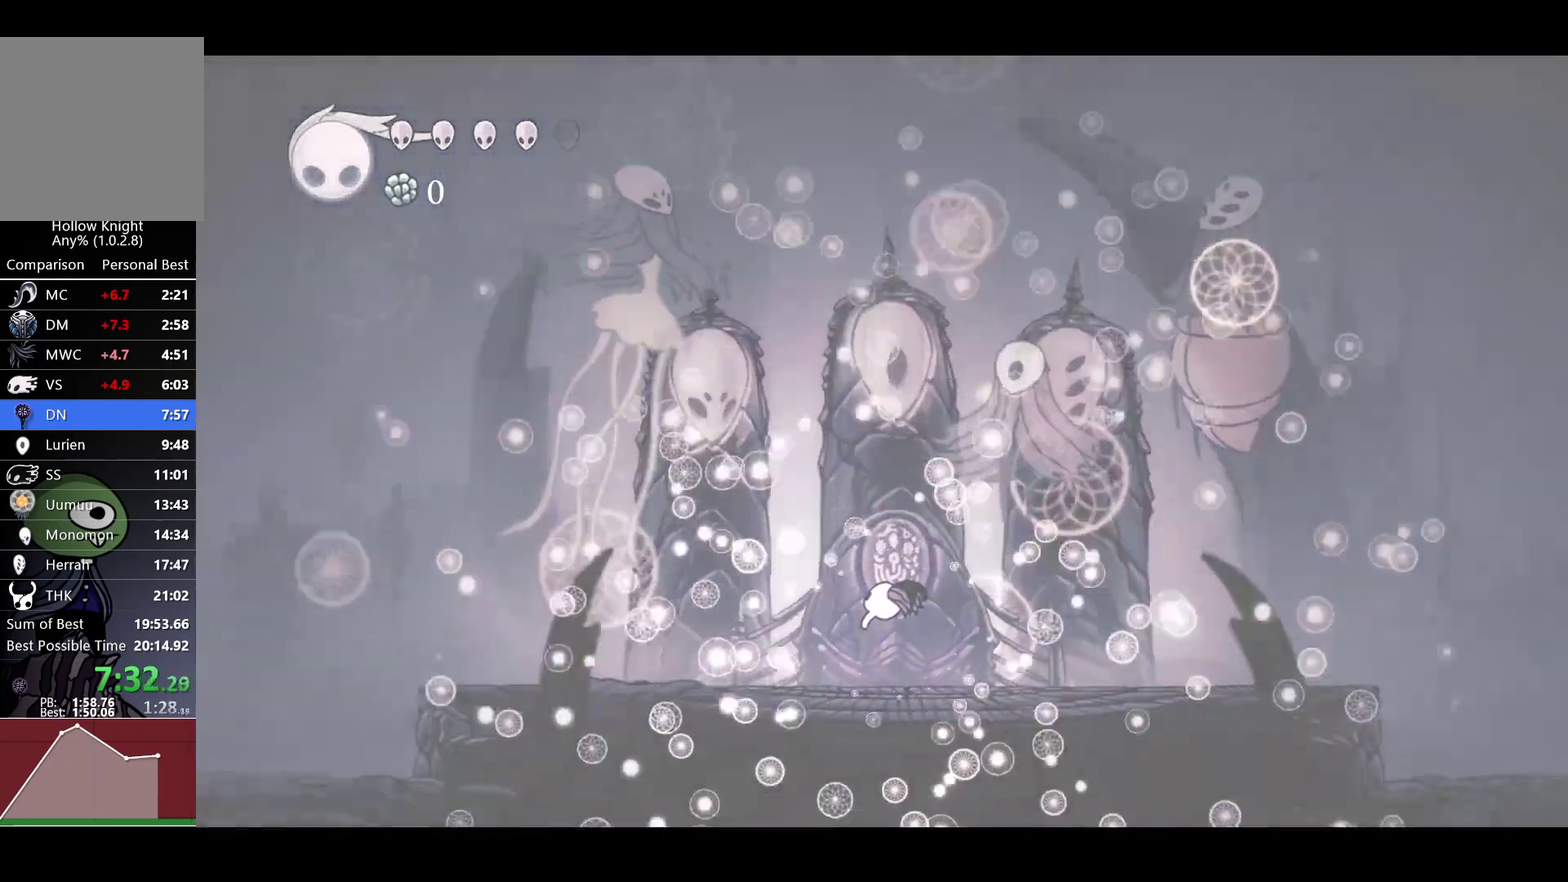
{"buttons": [], "left_stick": "center", "right_stick": "center", "events": [[17, "X", "down"], [33, "A", "up"], [67, "X", "up"], [100, "A", "down"], [150, "X", "down"], [167, "A", "up"], [233, "X", "up"], [250, "A", "down"], [300, "A", "up"], [317, "X", "down"], [383, "X", "up"], [400, "A", "down"], [450, "A", "up"]]}
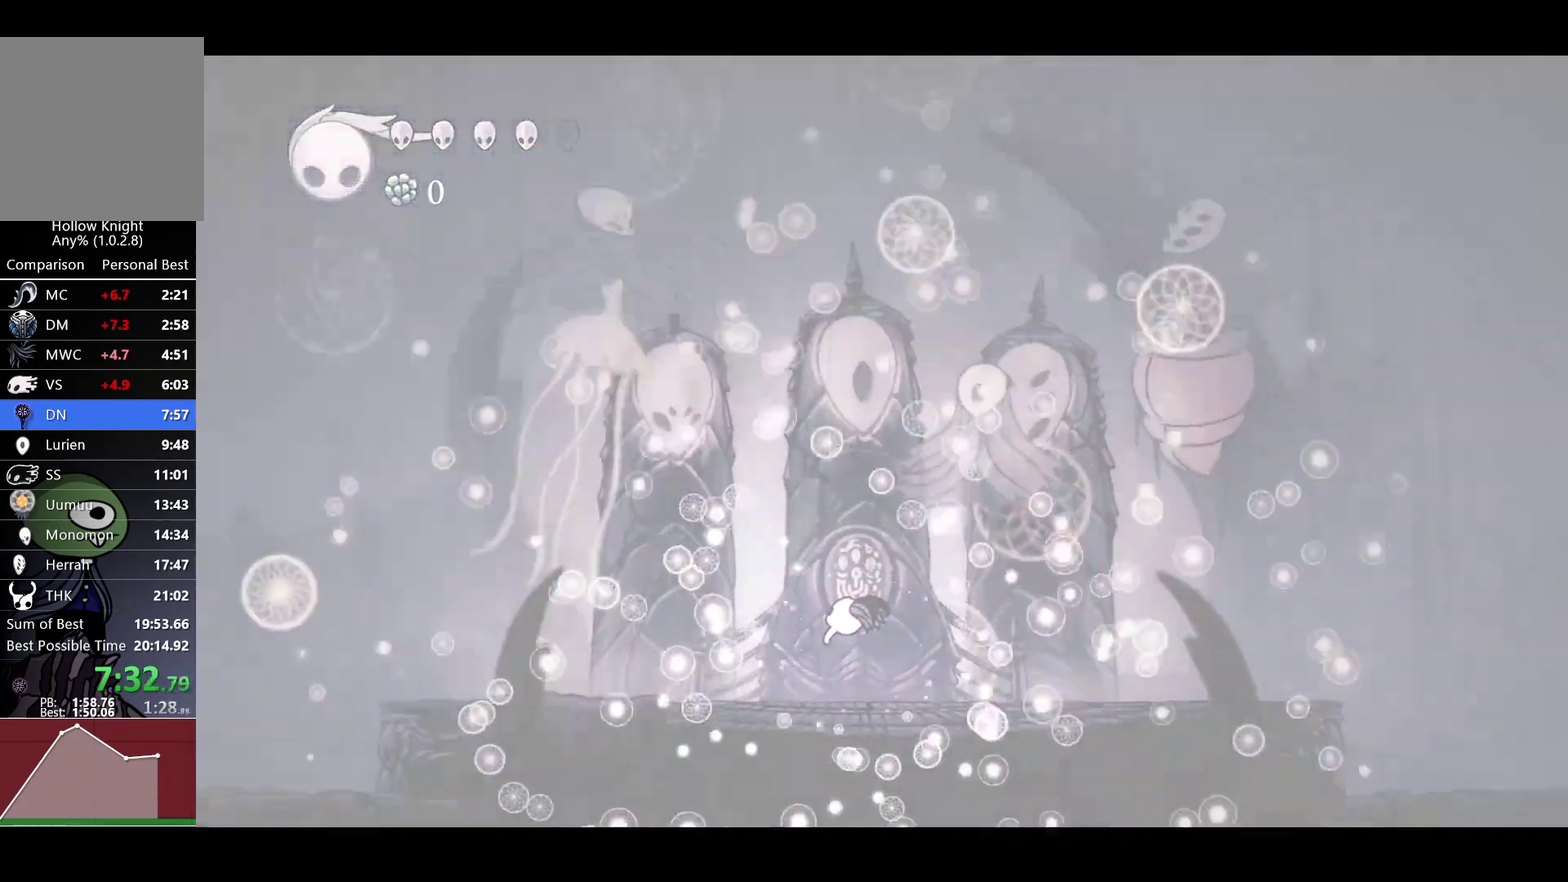
{"buttons": ["A"], "left_stick": "center", "right_stick": "center", "events": [[33, "A", "down"], [50, "X", "down"], [100, "A", "up"], [150, "X", "up"], [200, "A", "down"], [250, "A", "up"], [250, "X", "down"], [333, "A", "down"], [333, "X", "up"], [383, "A", "up"], [433, "X", "down"], [483, "A", "down"], [500, "X", "up"]]}
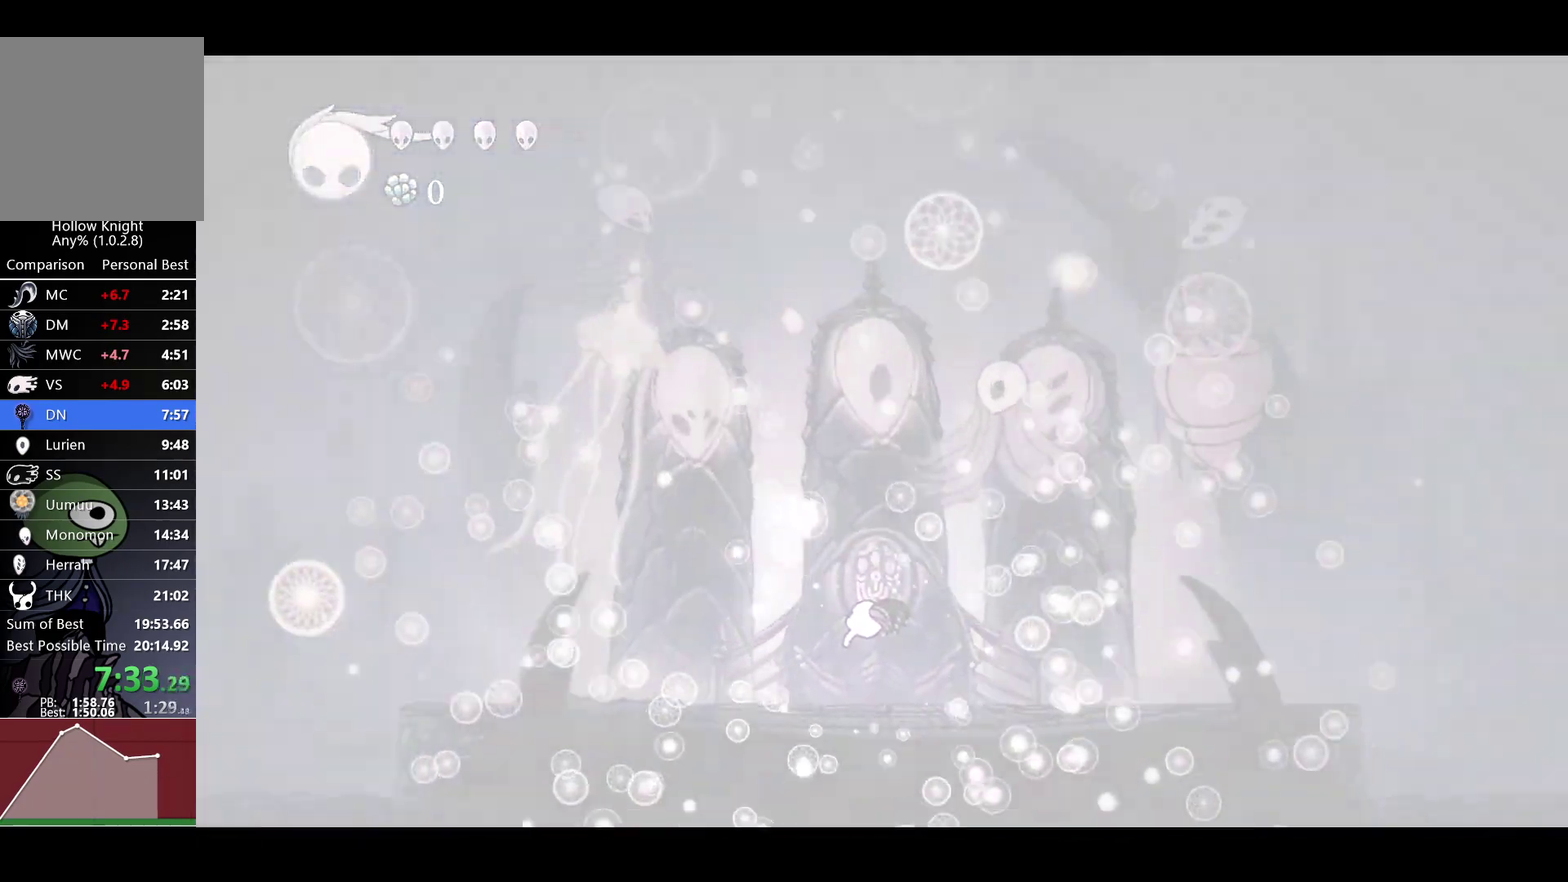
{"buttons": ["A"], "left_stick": "center", "right_stick": "center", "events": [[33, "A", "up"], [83, "X", "down"], [133, "A", "down"], [167, "X", "up"], [200, "A", "up"], [250, "X", "down"], [267, "A", "down"], [317, "A", "up"], [317, "X", "up"], [383, "A", "down"], [400, "X", "down"], [433, "A", "up"], [483, "X", "up"], [500, "A", "down"]]}
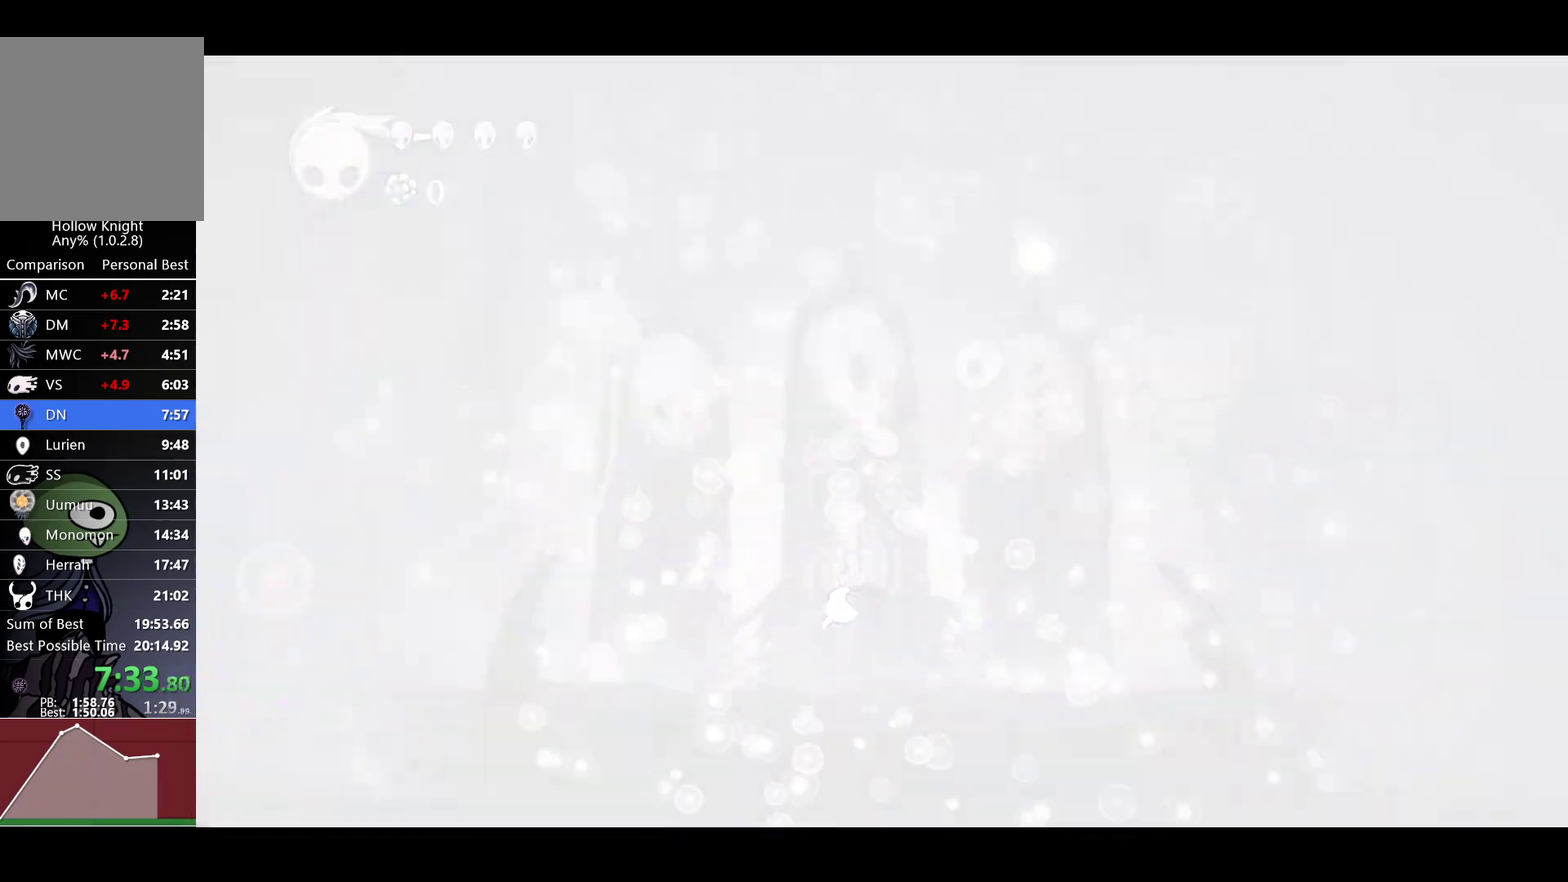
{"buttons": [], "left_stick": "center", "right_stick": "center", "events": [[50, "X", "down"], [67, "A", "up"], [133, "A", "down"], [133, "X", "up"], [183, "A", "up"], [200, "X", "down"], [267, "A", "down"], [283, "X", "up"], [317, "A", "up"], [350, "X", "down"], [417, "A", "down"], [450, "X", "up"], [483, "A", "up"]]}
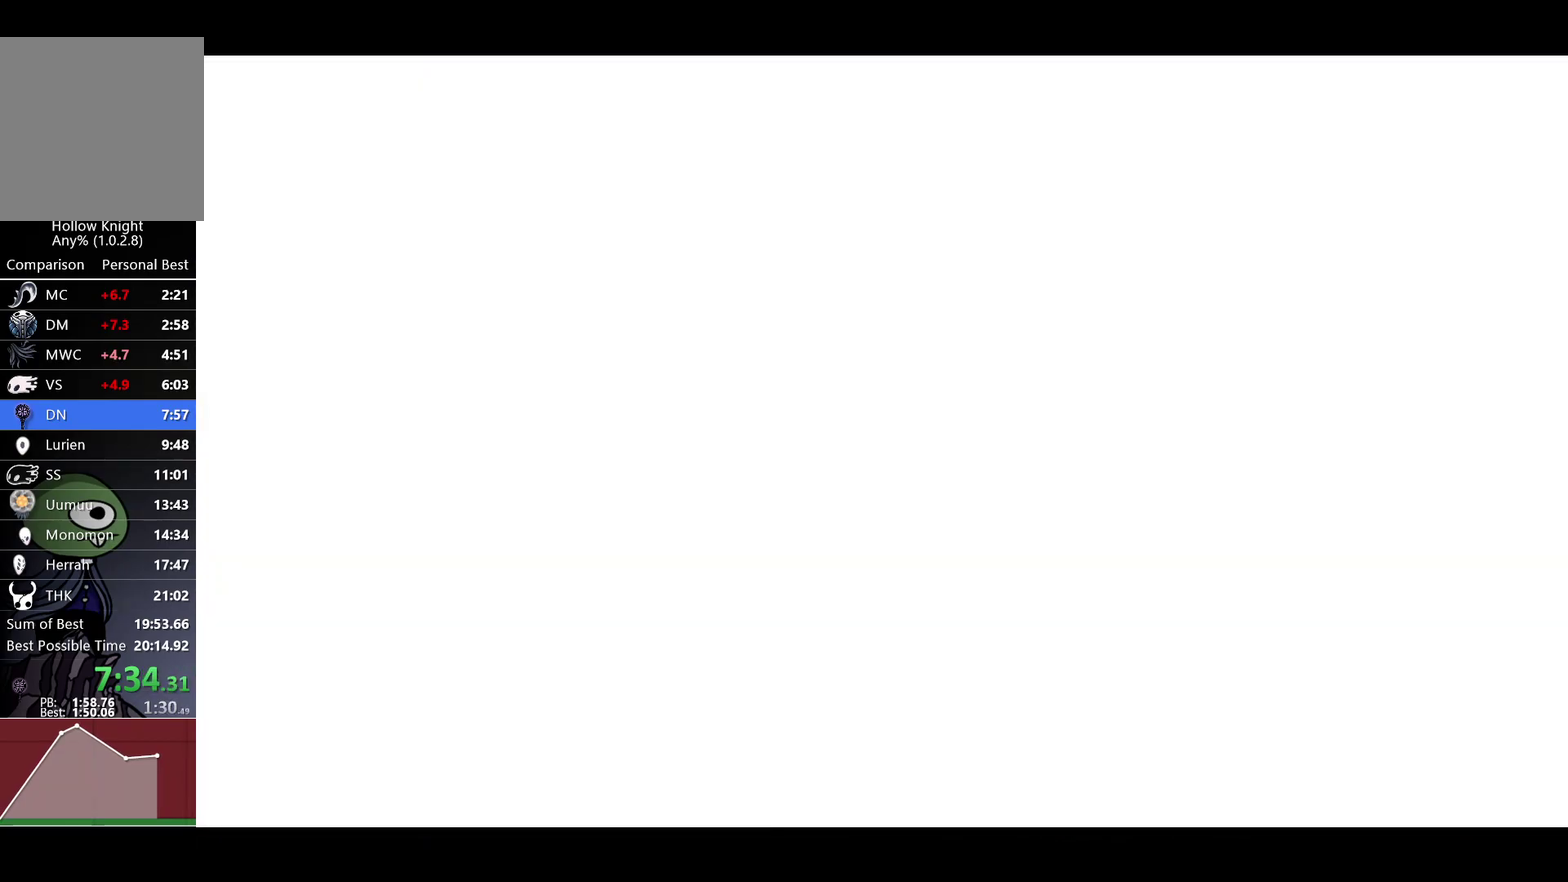
{"buttons": ["A"], "left_stick": "center", "right_stick": "center", "events": [[17, "X", "down"], [67, "A", "down"], [100, "X", "up"], [133, "A", "up"], [183, "X", "down"], [200, "A", "down"], [267, "A", "up"], [267, "X", "up"], [333, "A", "down"], [333, "X", "down"], [400, "A", "up"], [417, "X", "up"], [467, "A", "down"]]}
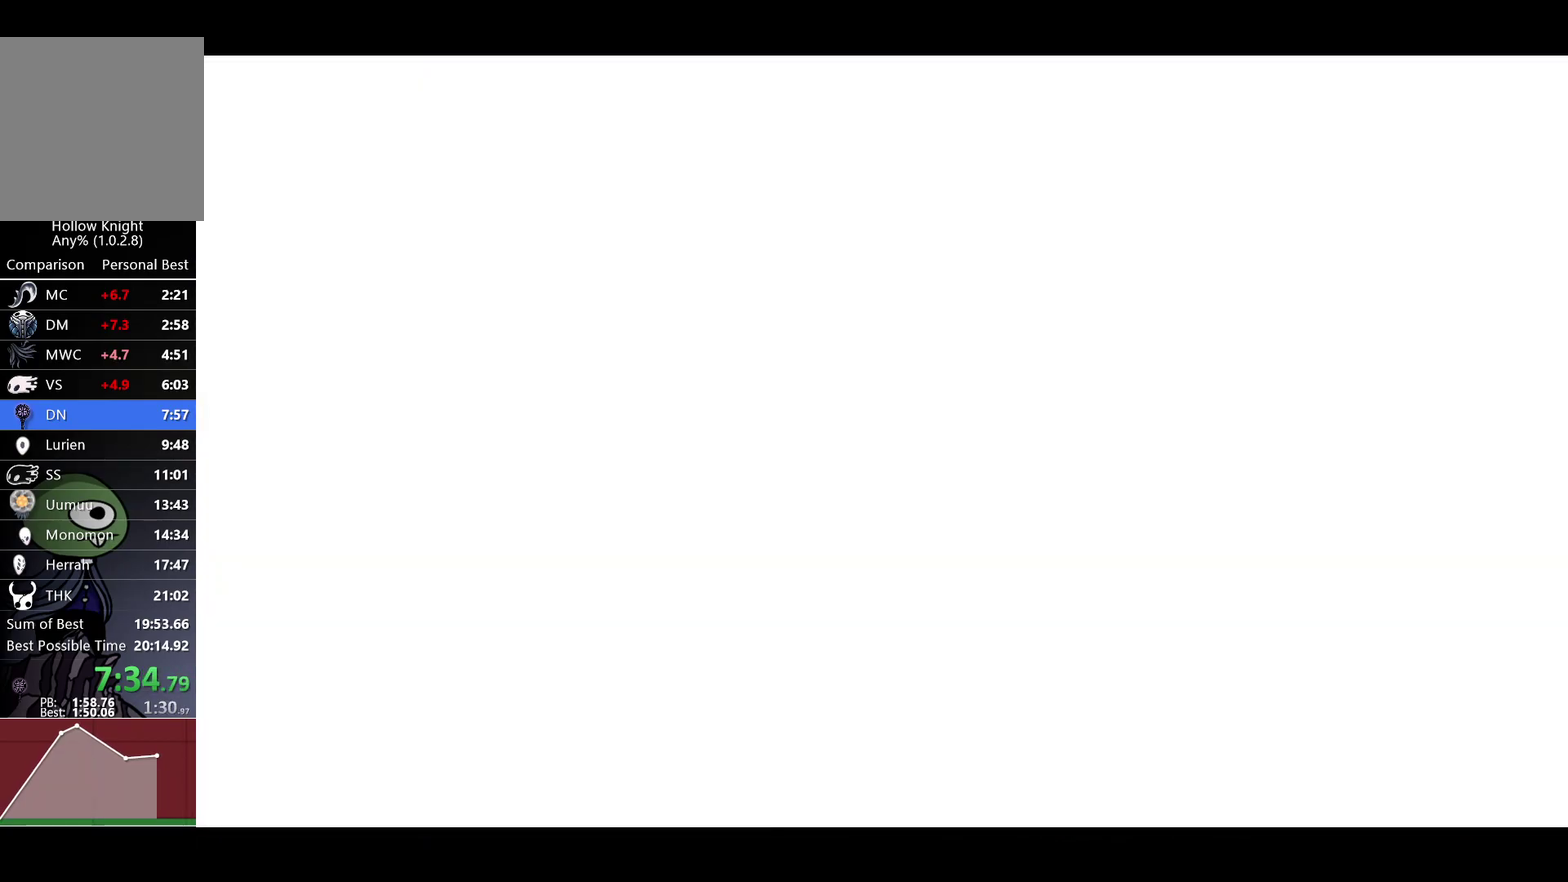
{"buttons": ["X"], "left_stick": "center", "right_stick": "center", "events": [[17, "A", "up"], [17, "X", "down"], [83, "X", "up"], [100, "A", "down"], [150, "A", "up"], [167, "X", "down"], [233, "A", "down"], [233, "X", "up"], [300, "A", "up"], [317, "X", "down"], [383, "A", "down"], [400, "X", "up"], [450, "A", "up"], [483, "X", "down"]]}
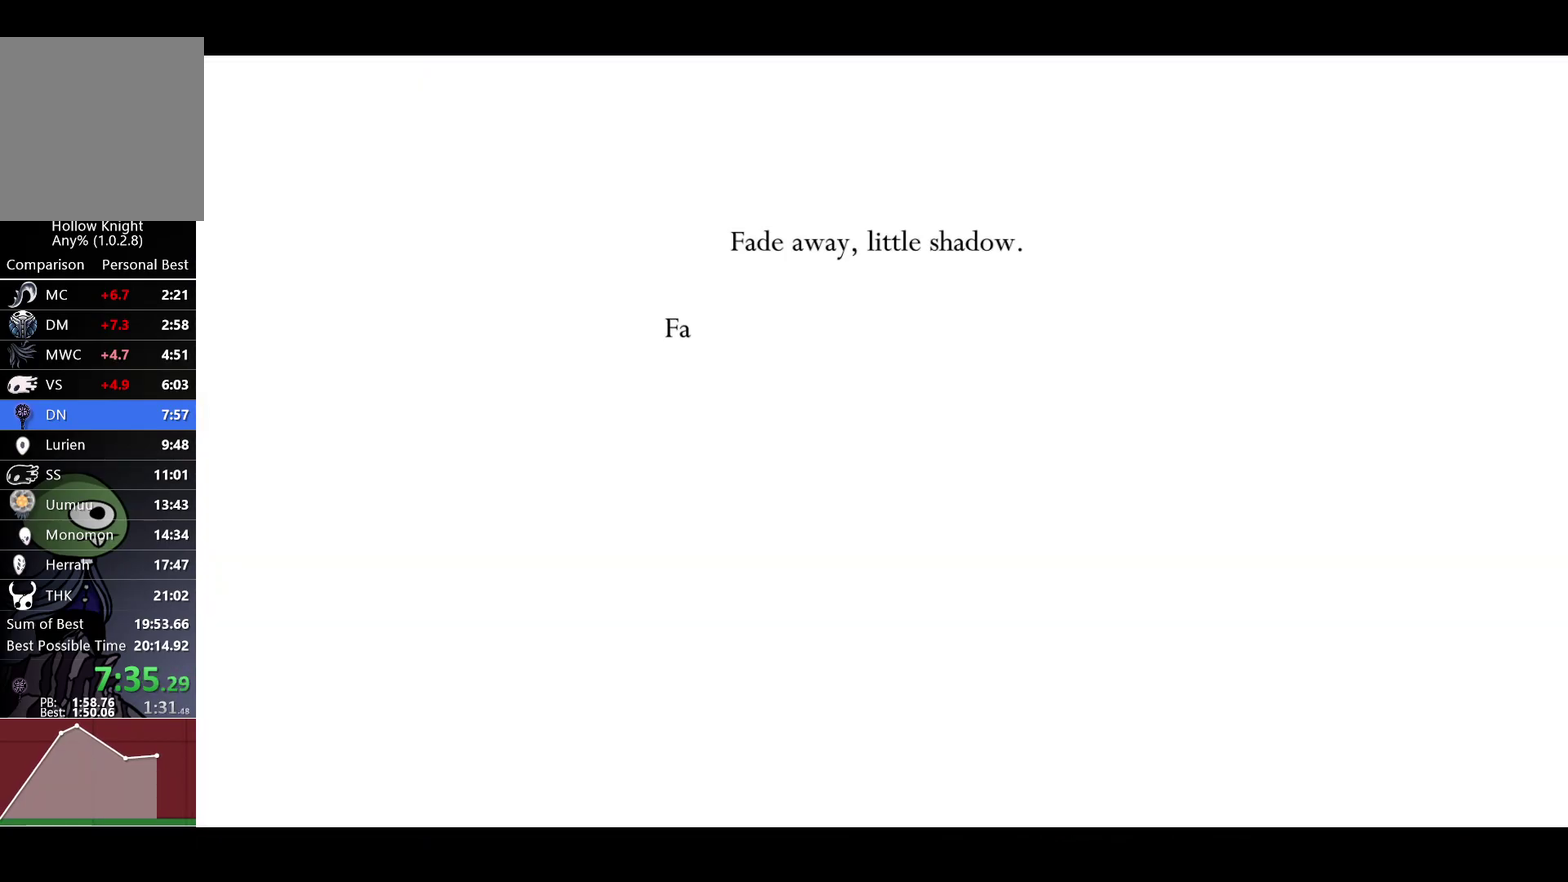
{"buttons": ["A", "X"], "left_stick": "center", "right_stick": "center", "events": [[33, "A", "down"], [67, "X", "up"], [100, "A", "up"], [150, "X", "down"], [200, "A", "down"], [217, "X", "up"], [250, "A", "up"], [300, "X", "down"], [383, "X", "up"], [467, "X", "down"], [500, "A", "down"]]}
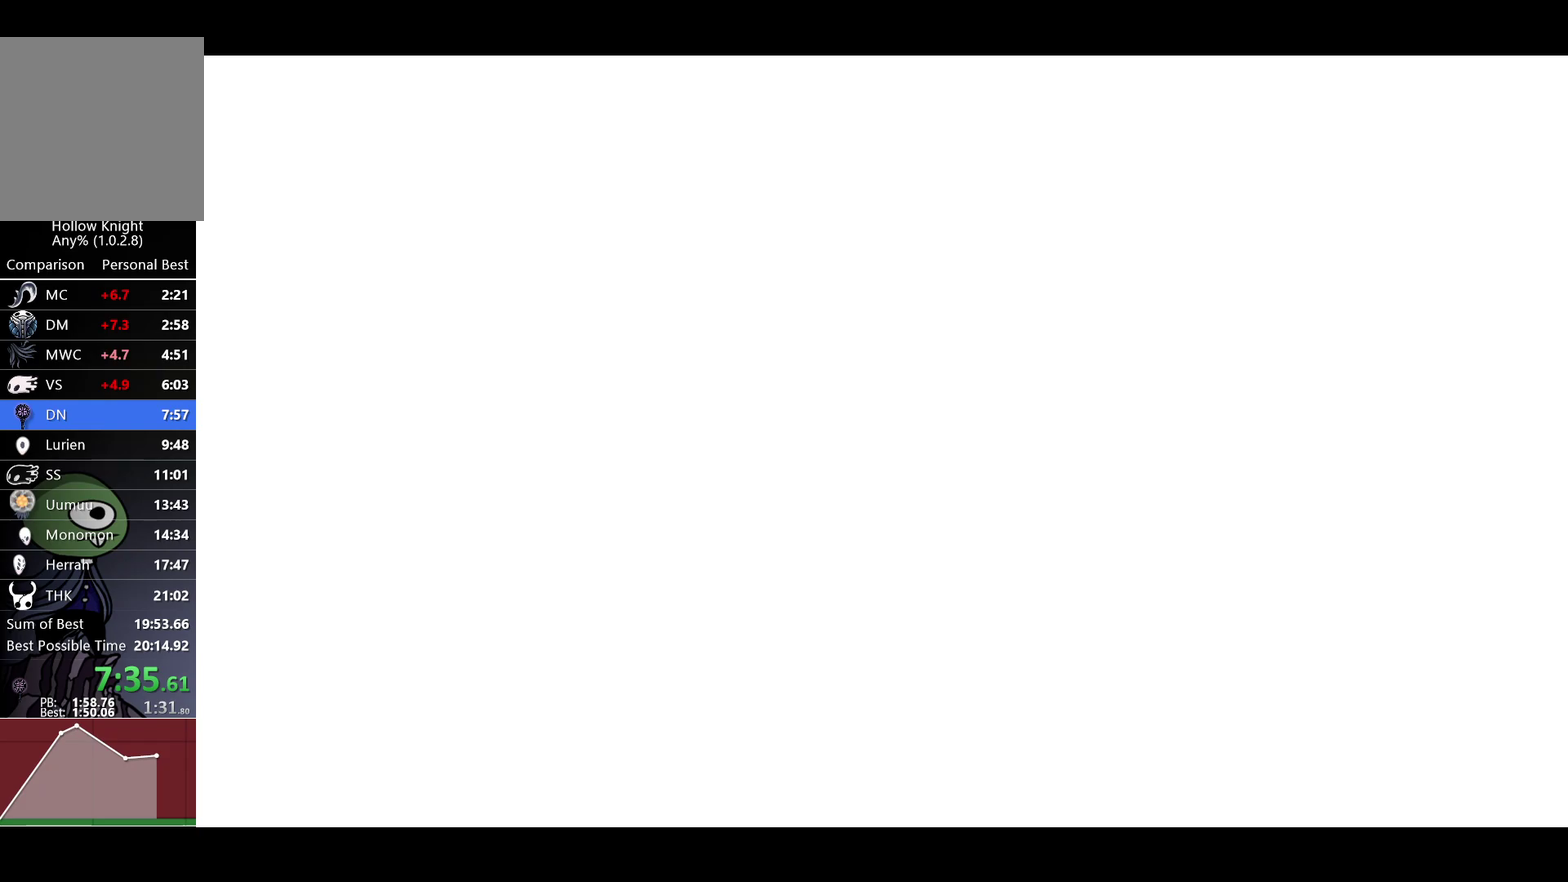
{"buttons": ["A", "X"], "left_stick": "center", "right_stick": "center", "events": [[50, "A", "up"], [50, "X", "up"], [133, "X", "down"], [150, "A", "down"], [200, "A", "up"], [200, "X", "up"], [300, "A", "down"], [300, "X", "down"], [350, "A", "up"], [350, "X", "up"], [433, "A", "down"], [467, "X", "down"]]}
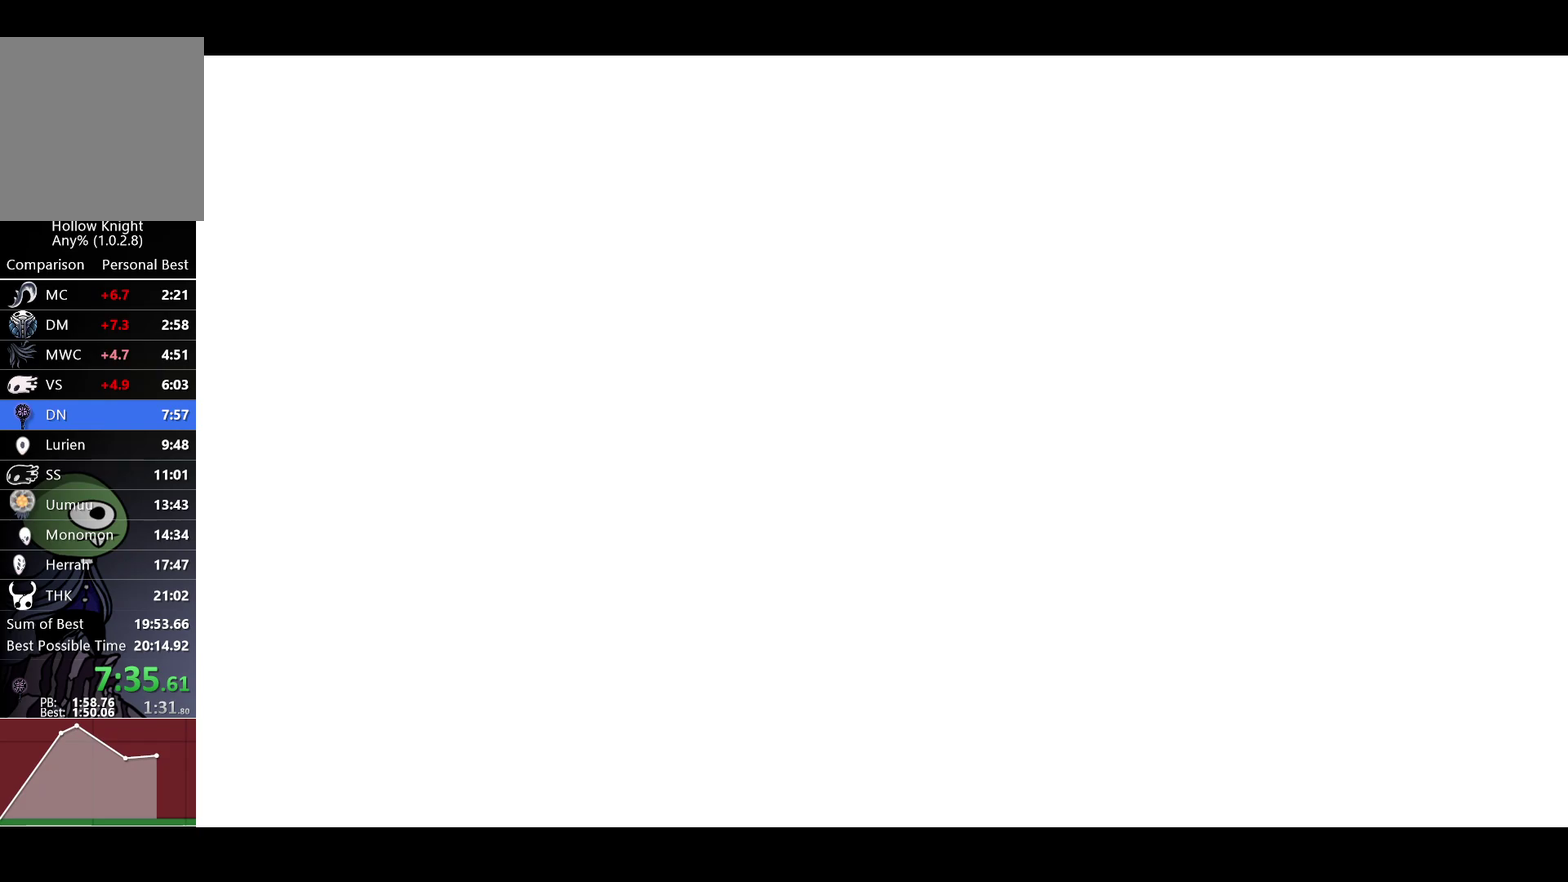
{"buttons": ["X"], "left_stick": "center", "right_stick": "center", "events": [[17, "A", "up"], [33, "X", "up"], [100, "A", "down"], [133, "X", "down"], [167, "A", "up"], [183, "X", "up"], [250, "A", "down"], [300, "X", "down"], [317, "A", "up"], [350, "X", "up"], [417, "A", "down"], [450, "X", "down"], [483, "A", "up"]]}
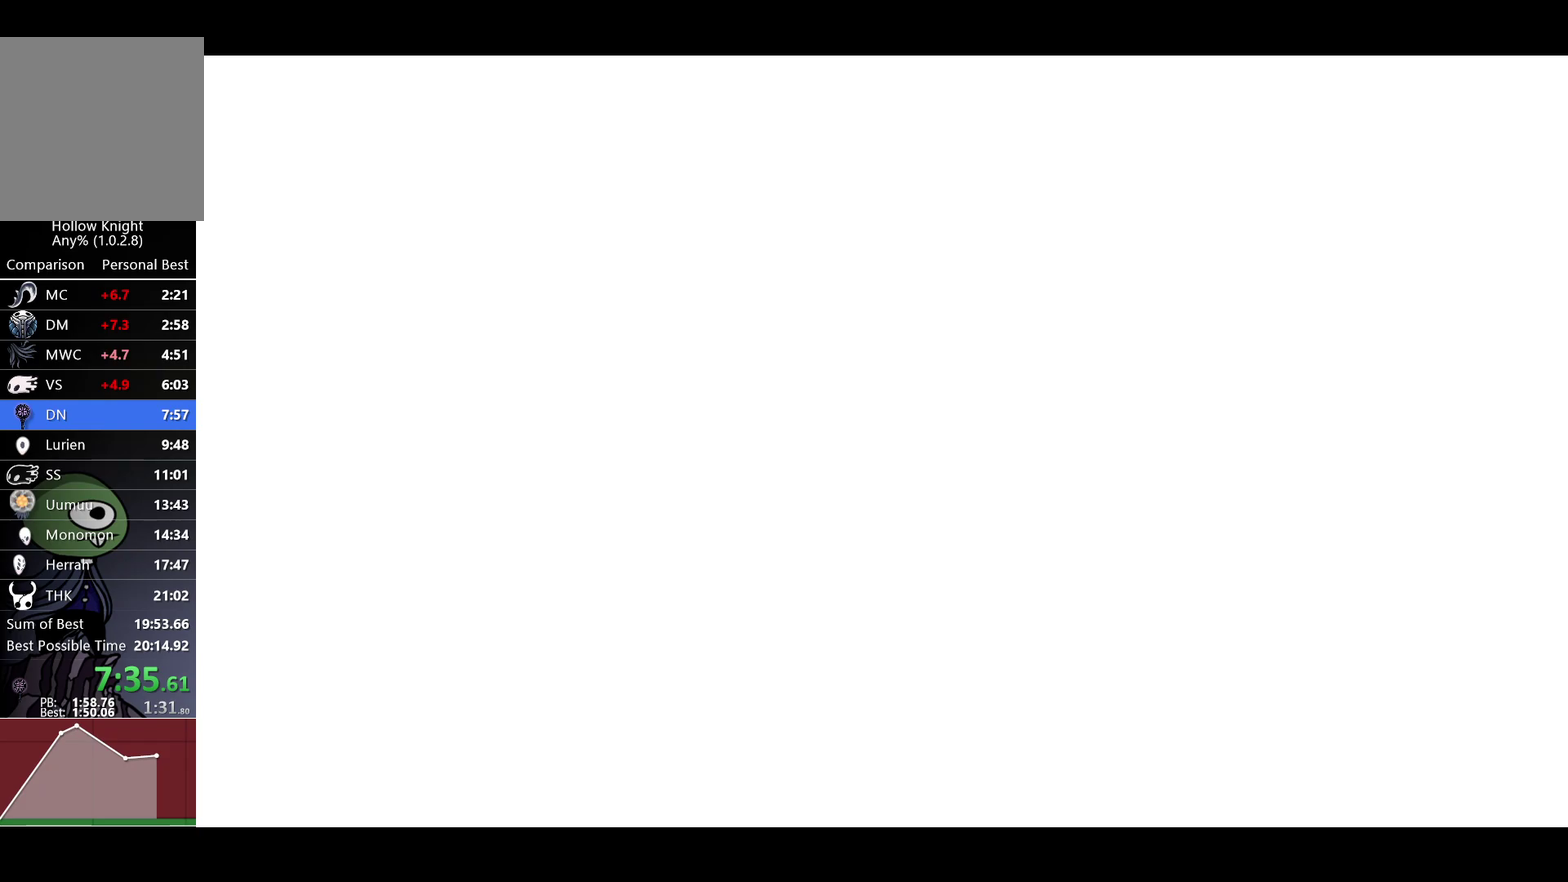
{"buttons": [], "left_stick": "center", "right_stick": "center", "events": [[17, "X", "up"], [83, "A", "down"], [100, "X", "down"], [133, "A", "up"], [167, "X", "up"], [233, "A", "down"], [250, "X", "down"], [283, "A", "up"], [333, "X", "up"], [383, "A", "down"], [433, "A", "up"], [433, "X", "down"], [483, "X", "up"]]}
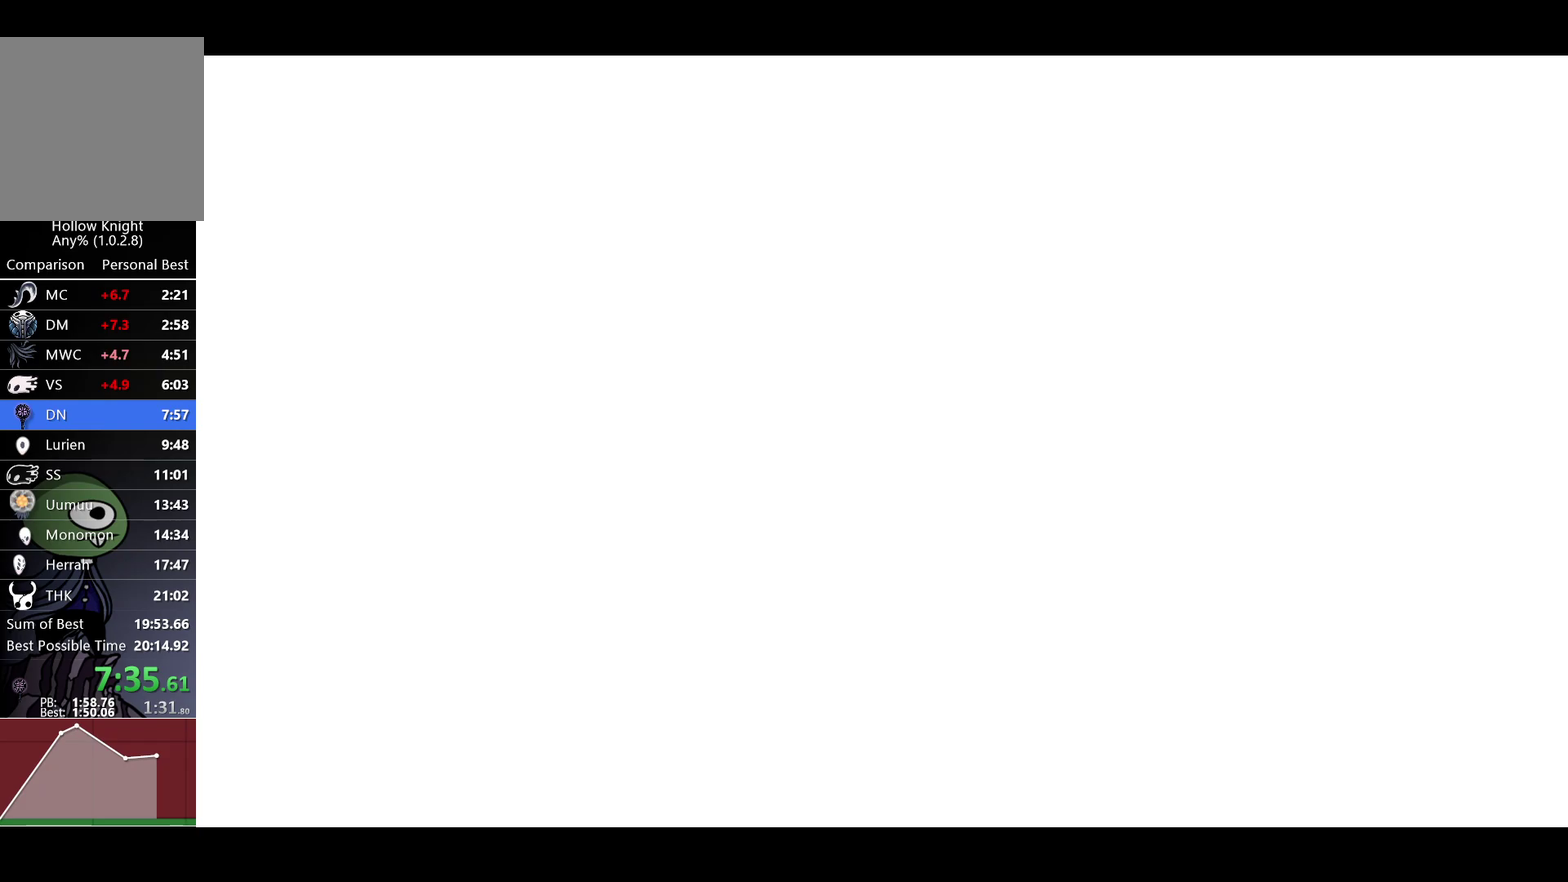
{"buttons": ["A"], "left_stick": "center", "right_stick": "center", "events": [[33, "A", "down"], [83, "X", "down"], [100, "A", "up"], [150, "X", "up"], [183, "A", "down"], [250, "A", "up"], [483, "A", "down"]]}
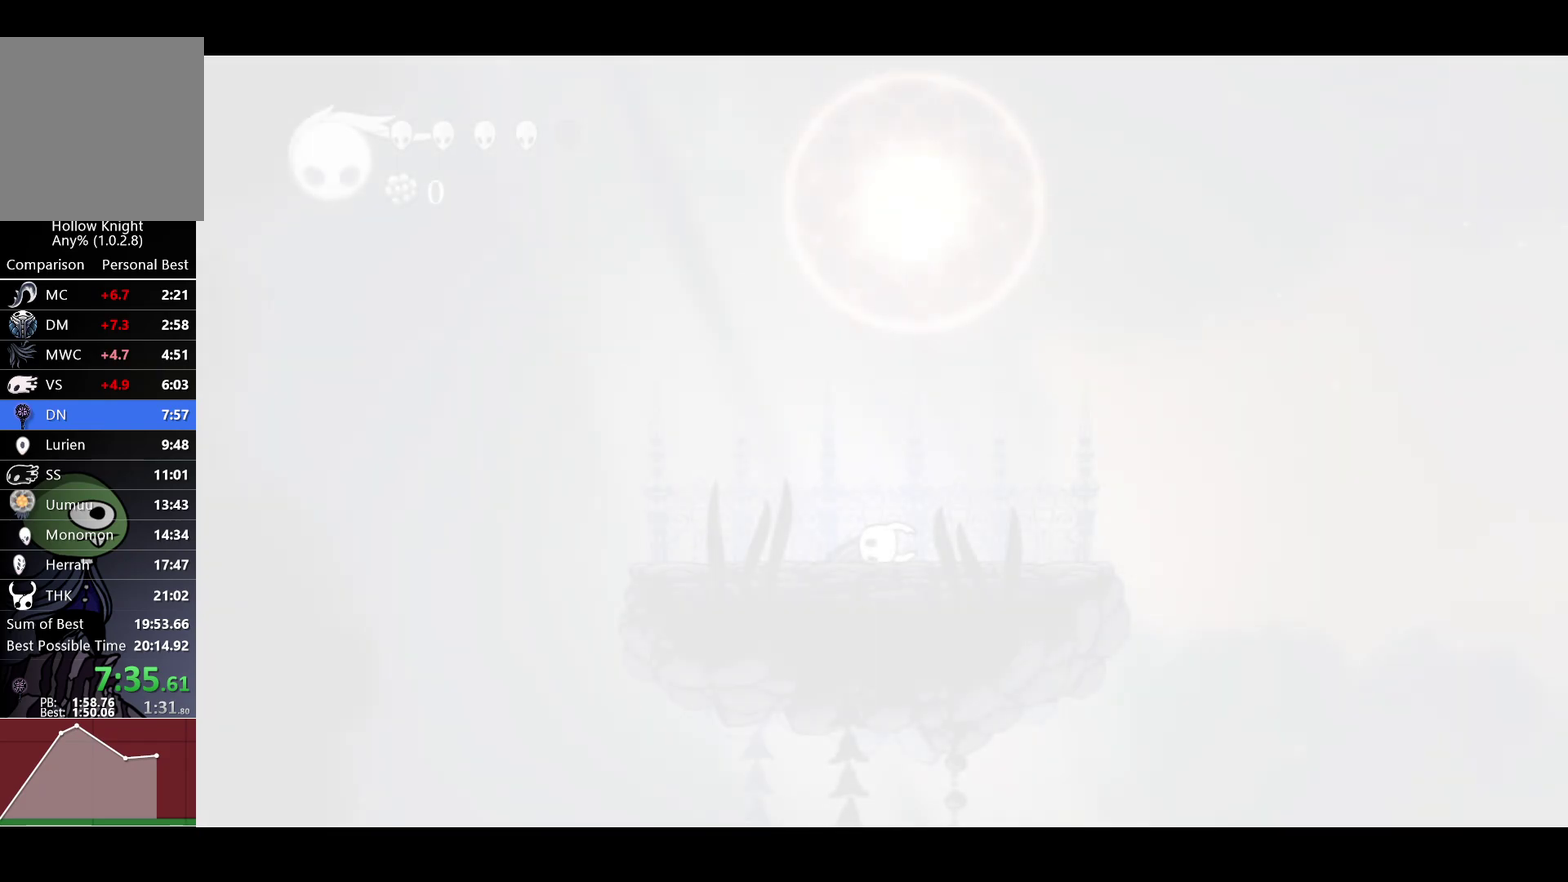
{"buttons": [], "left_stick": "down-right", "right_stick": "center"}
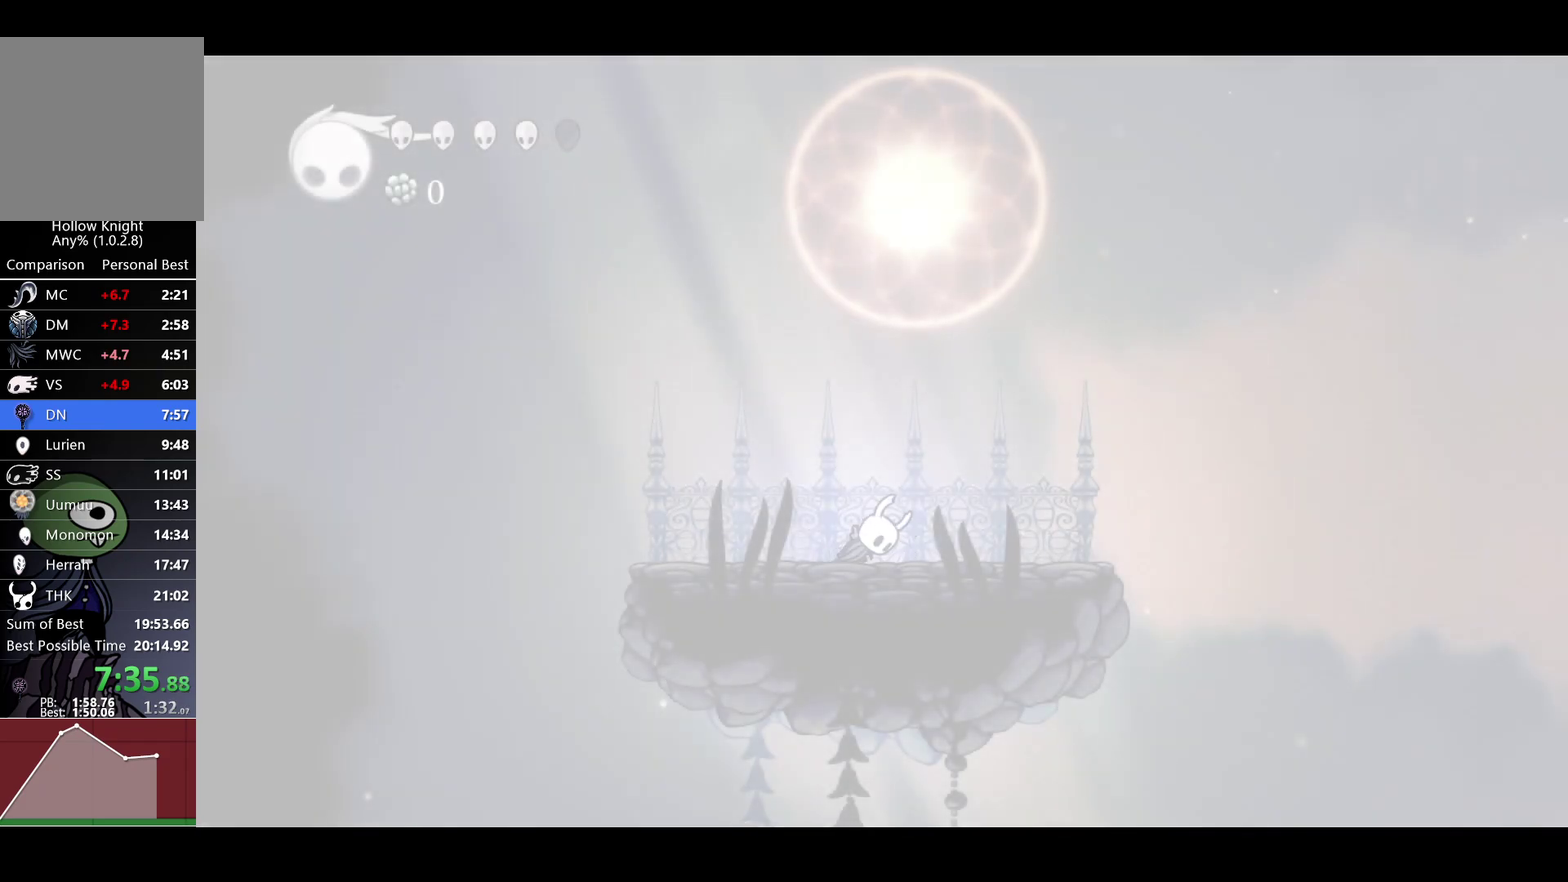
{"buttons": [], "left_stick": "right", "right_stick": "center"}
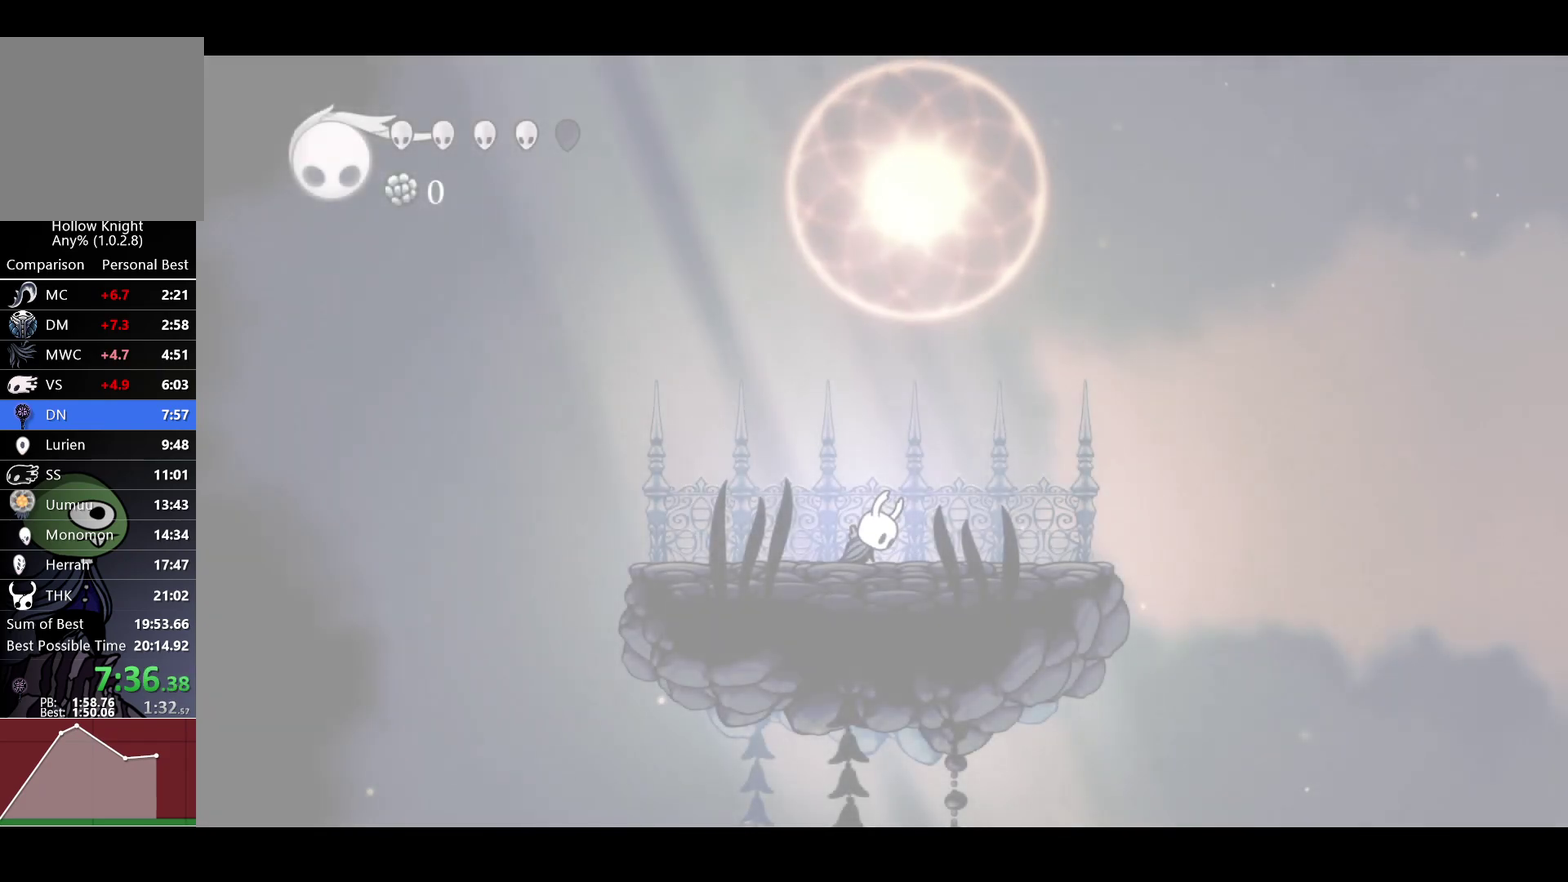
{"buttons": [], "left_stick": "right", "right_stick": "center", "events": [[67, "A", "down"], [117, "A", "up"]]}
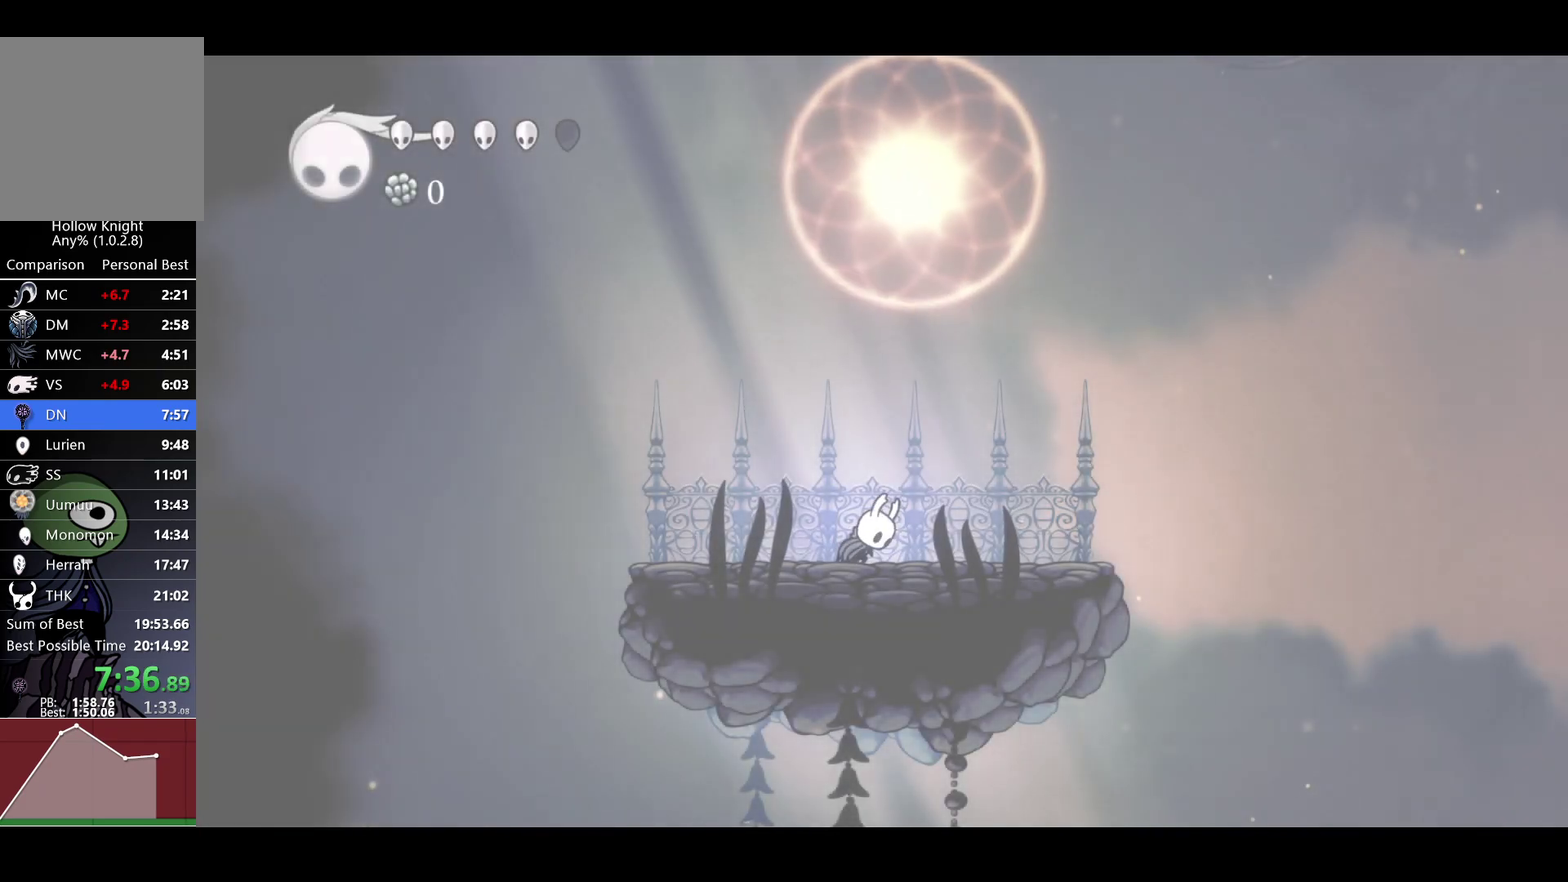
{"buttons": [], "left_stick": "right", "right_stick": "center", "events": [[33, "A", "down"], [83, "A", "up"], [183, "A", "down"], [250, "A", "up"], [333, "A", "down"], [400, "A", "up"]]}
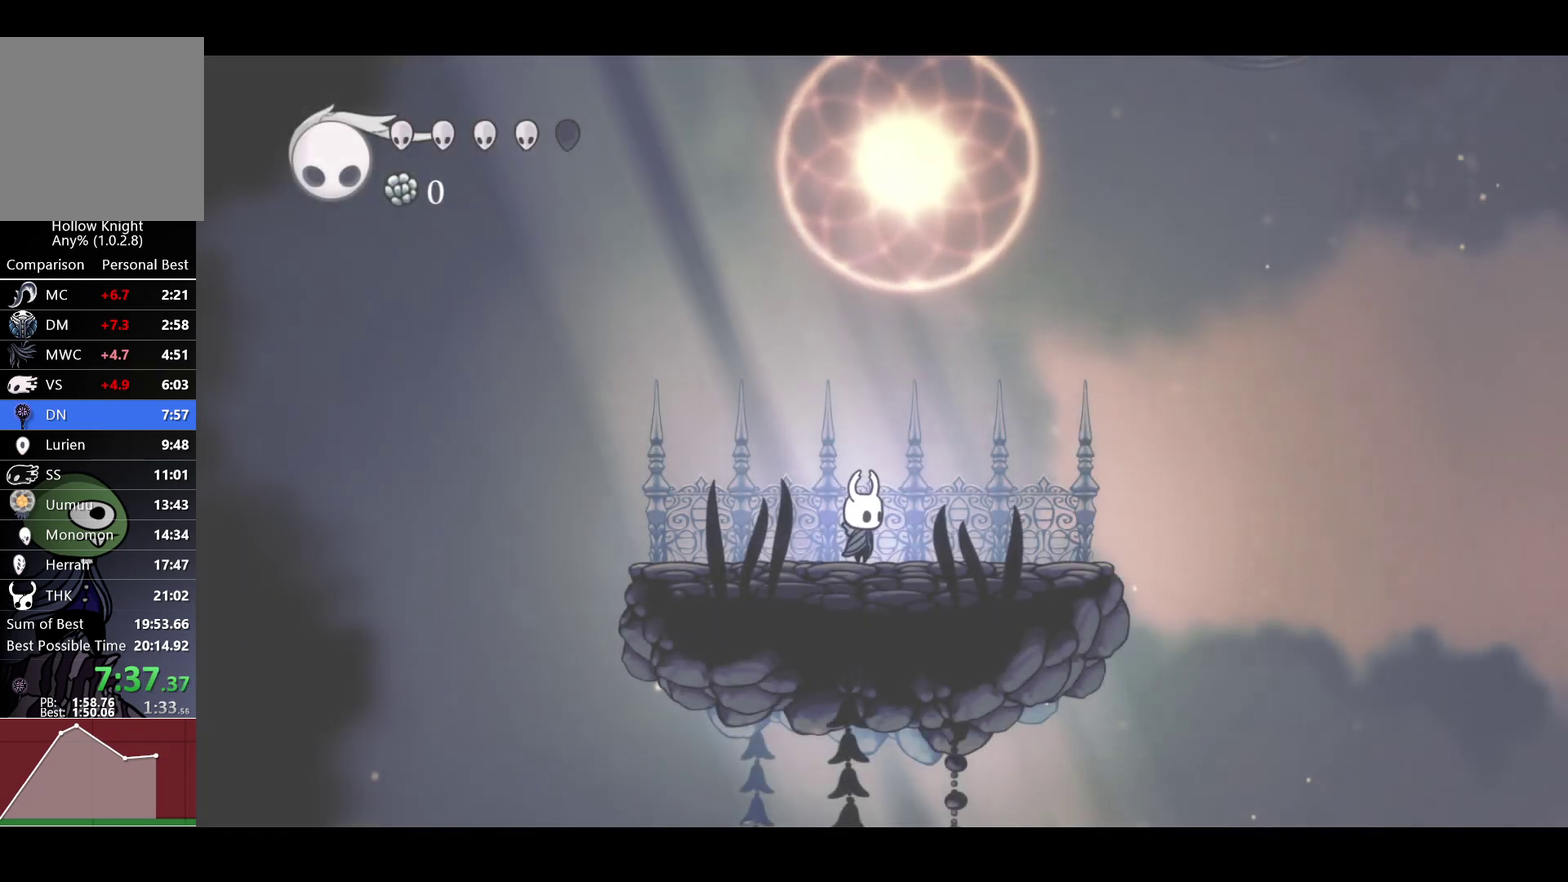
{"buttons": ["A"], "left_stick": "right", "right_stick": "center", "events": [[317, "A", "down"]]}
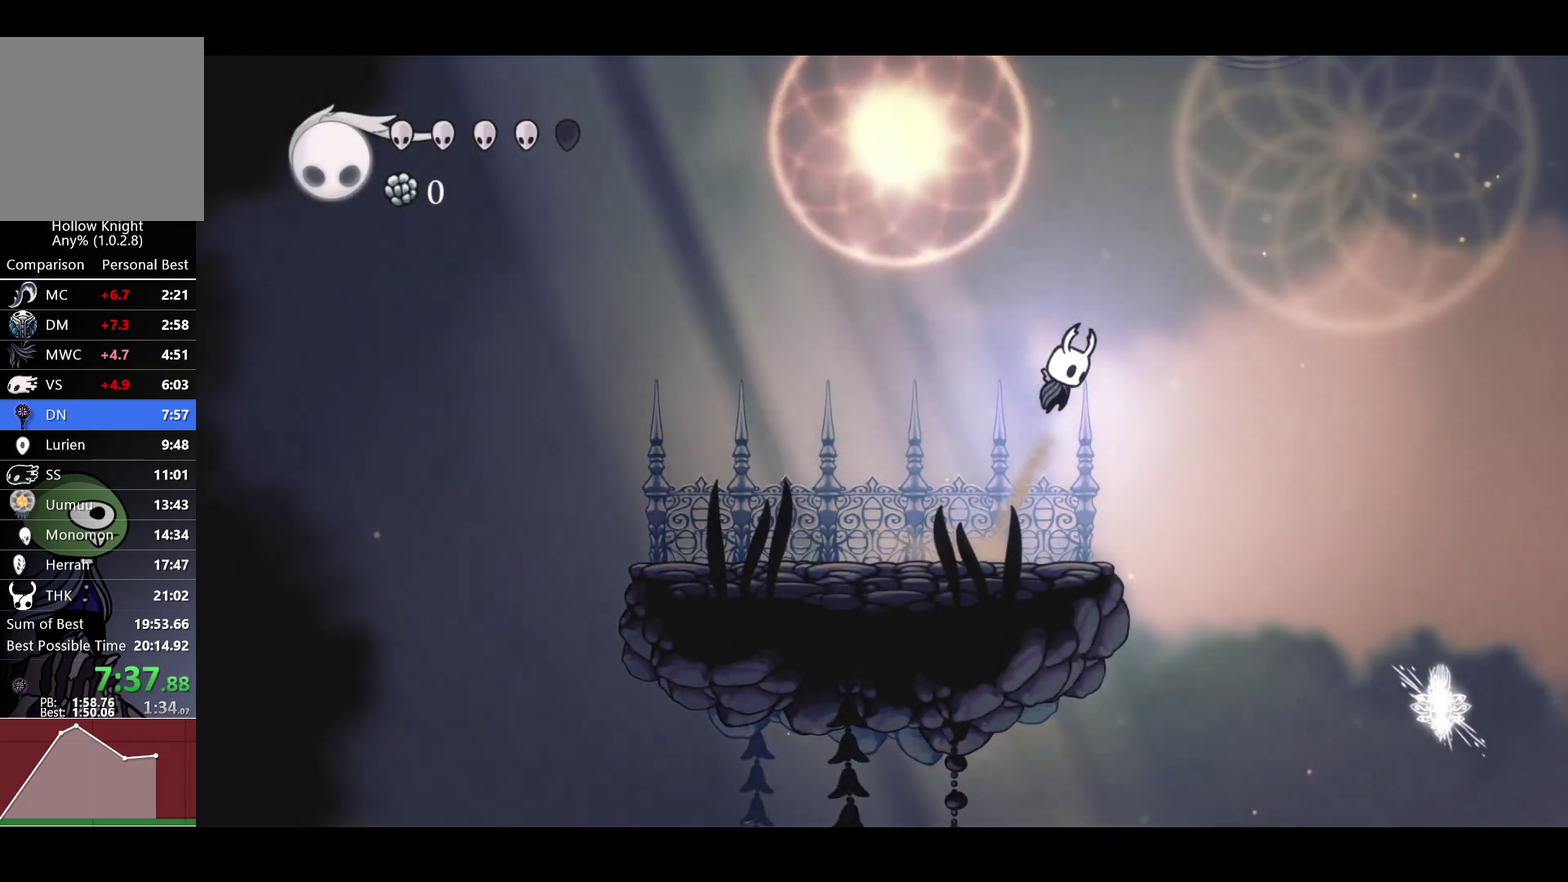
{"buttons": ["A"], "left_stick": "right", "right_stick": "center", "events": []}
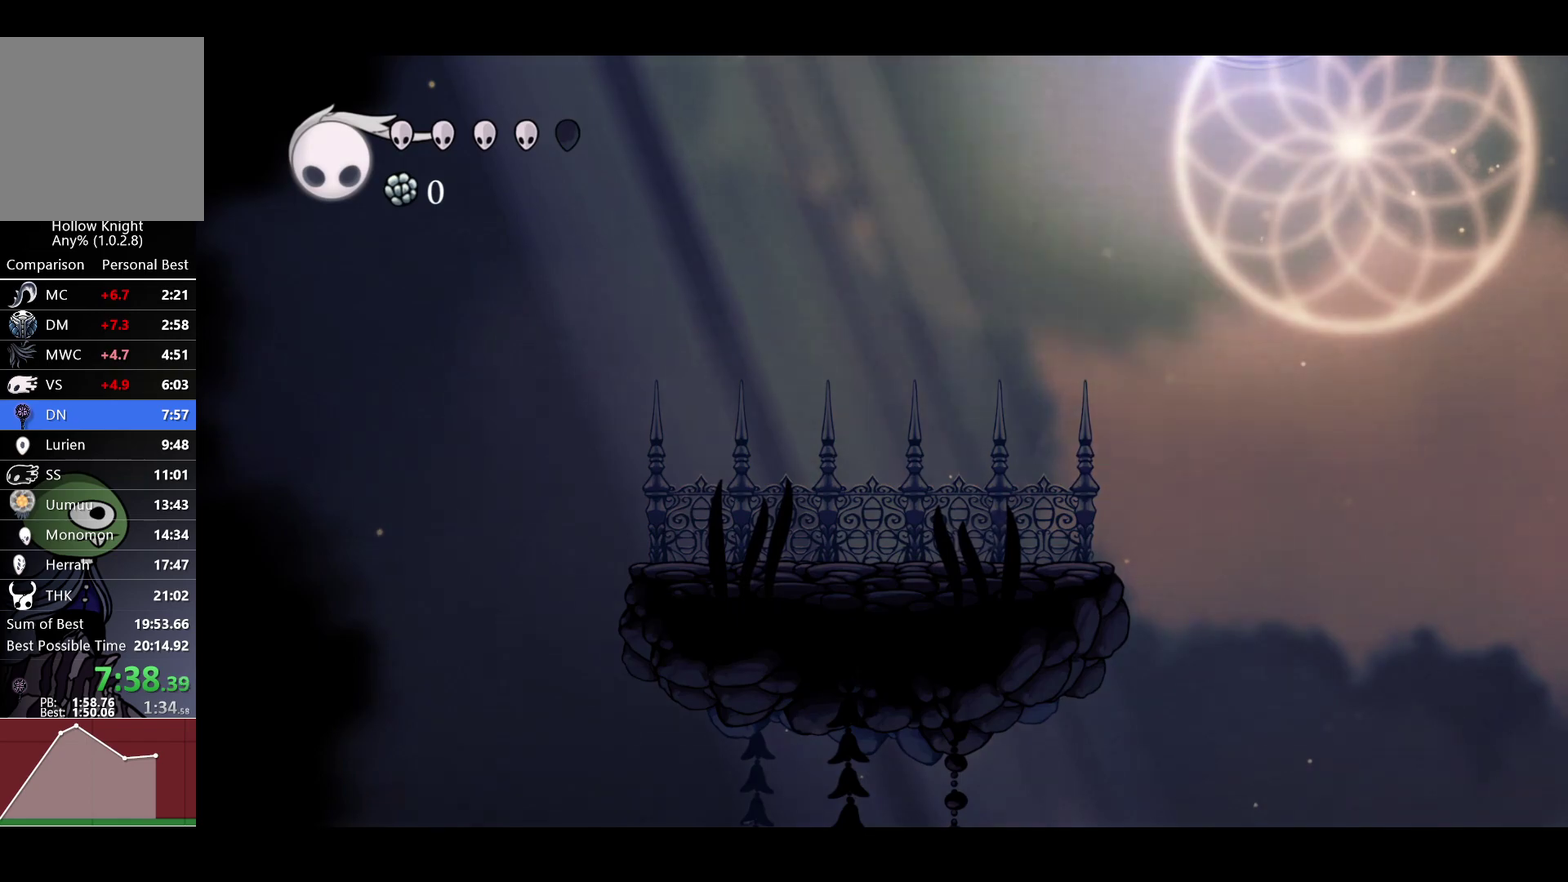
{"buttons": ["A"], "left_stick": "right", "right_stick": "center", "events": []}
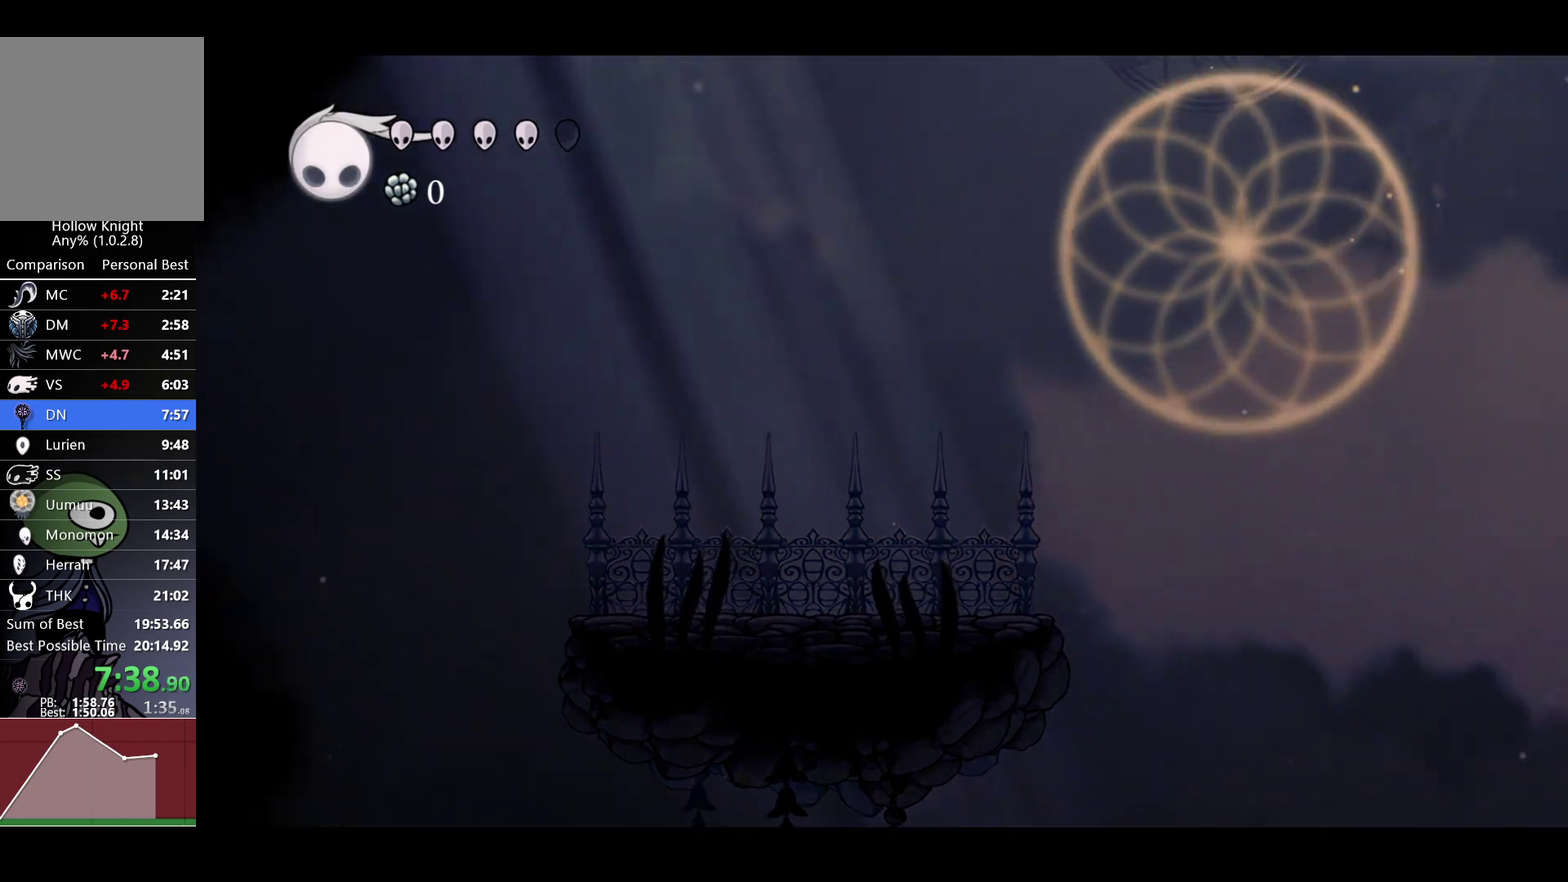
{"buttons": [], "left_stick": "right", "right_stick": "center", "events": [[217, "A", "up"]]}
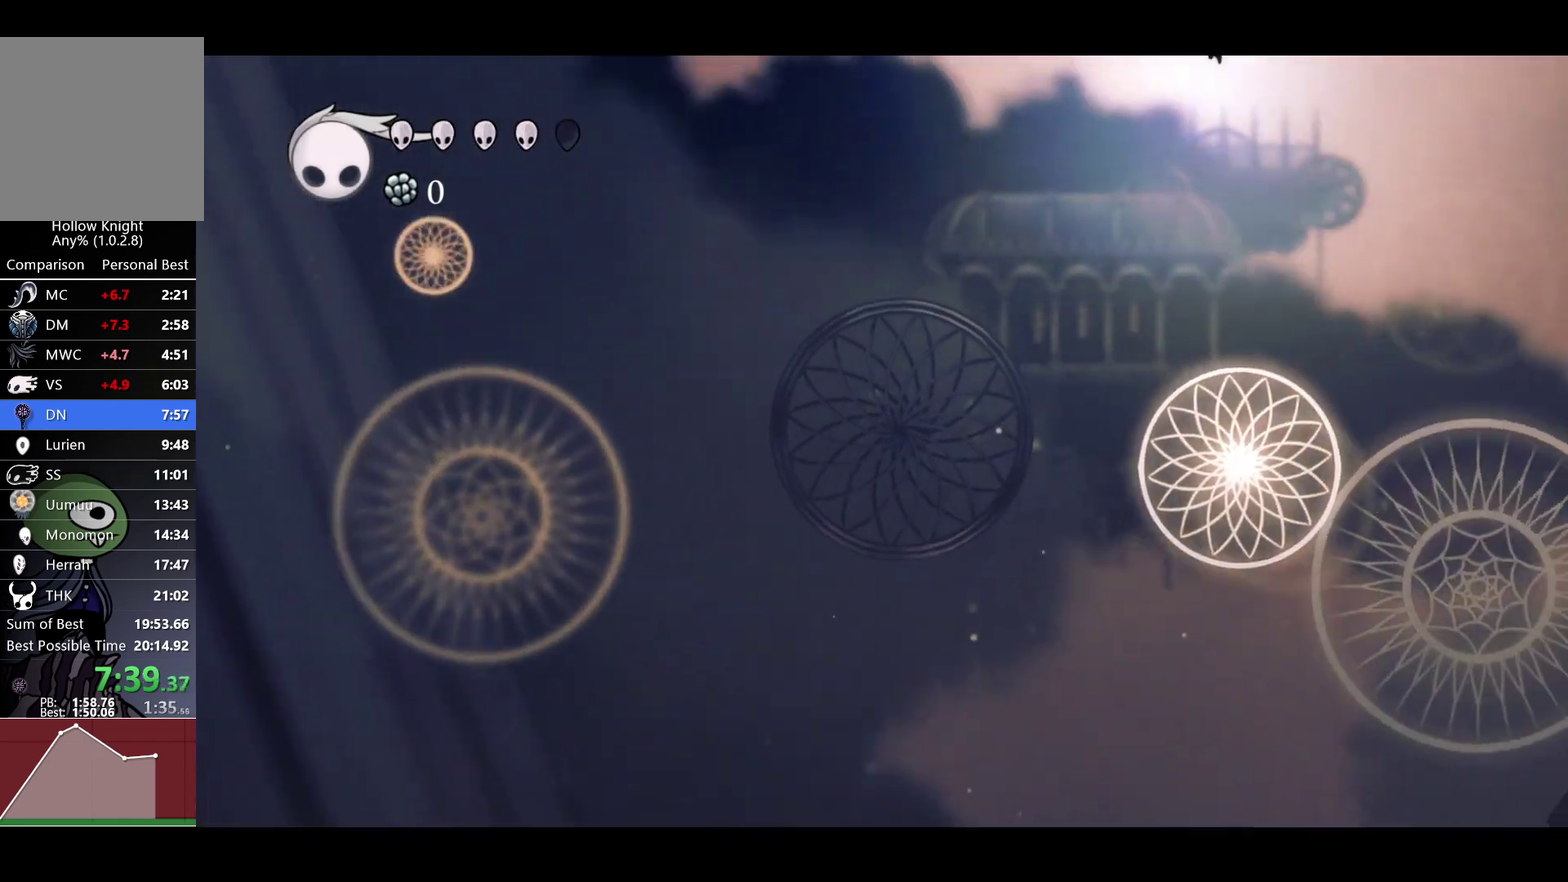
{"buttons": [], "left_stick": "right", "right_stick": "center", "events": []}
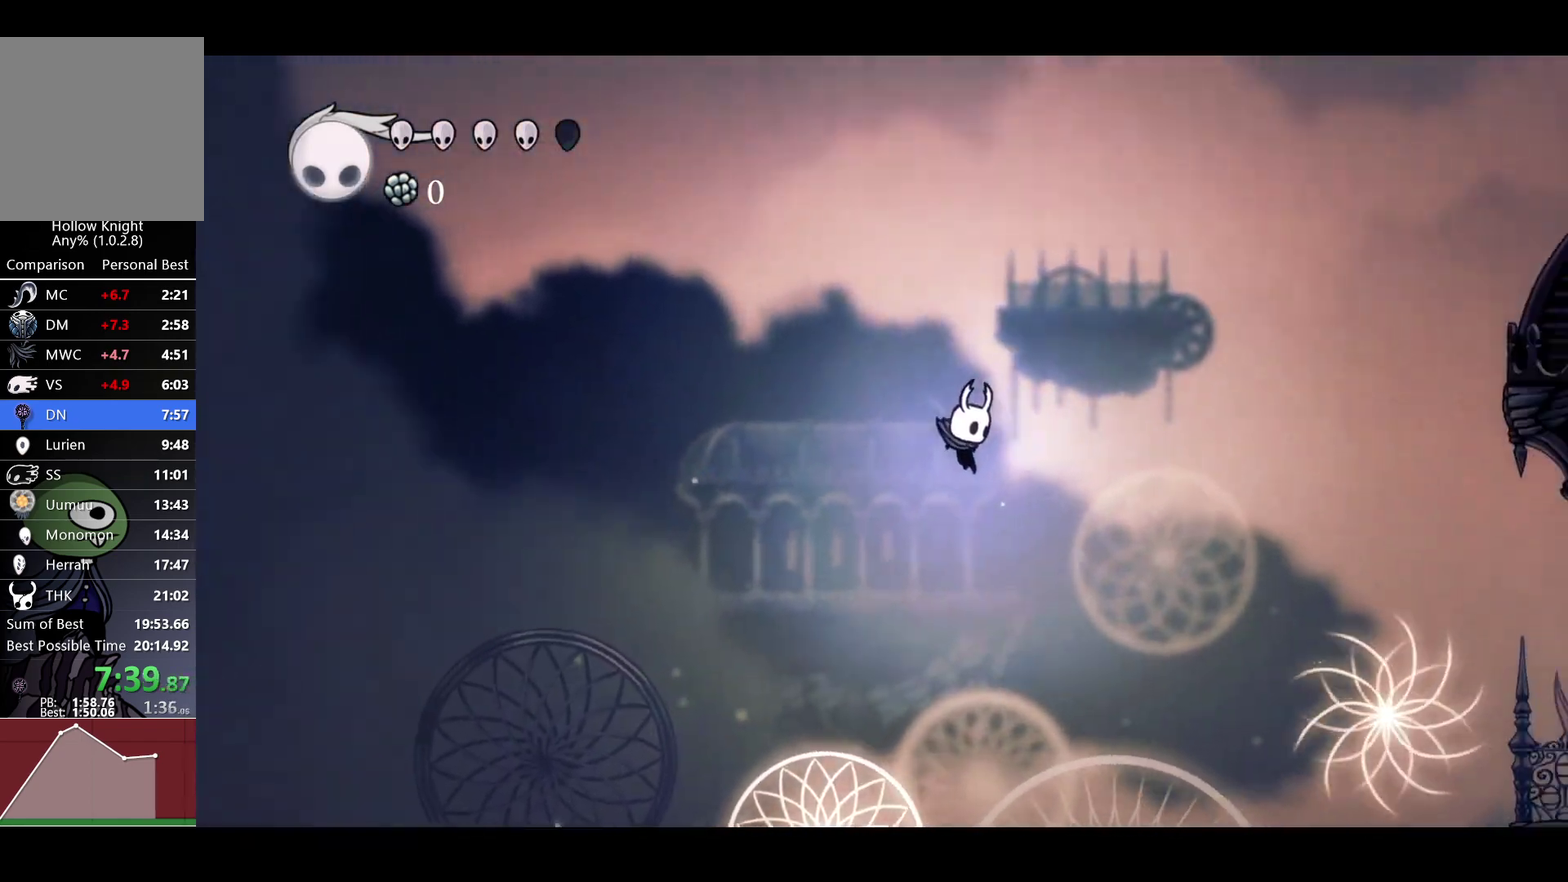
{"buttons": [], "left_stick": "right", "right_stick": "center", "events": []}
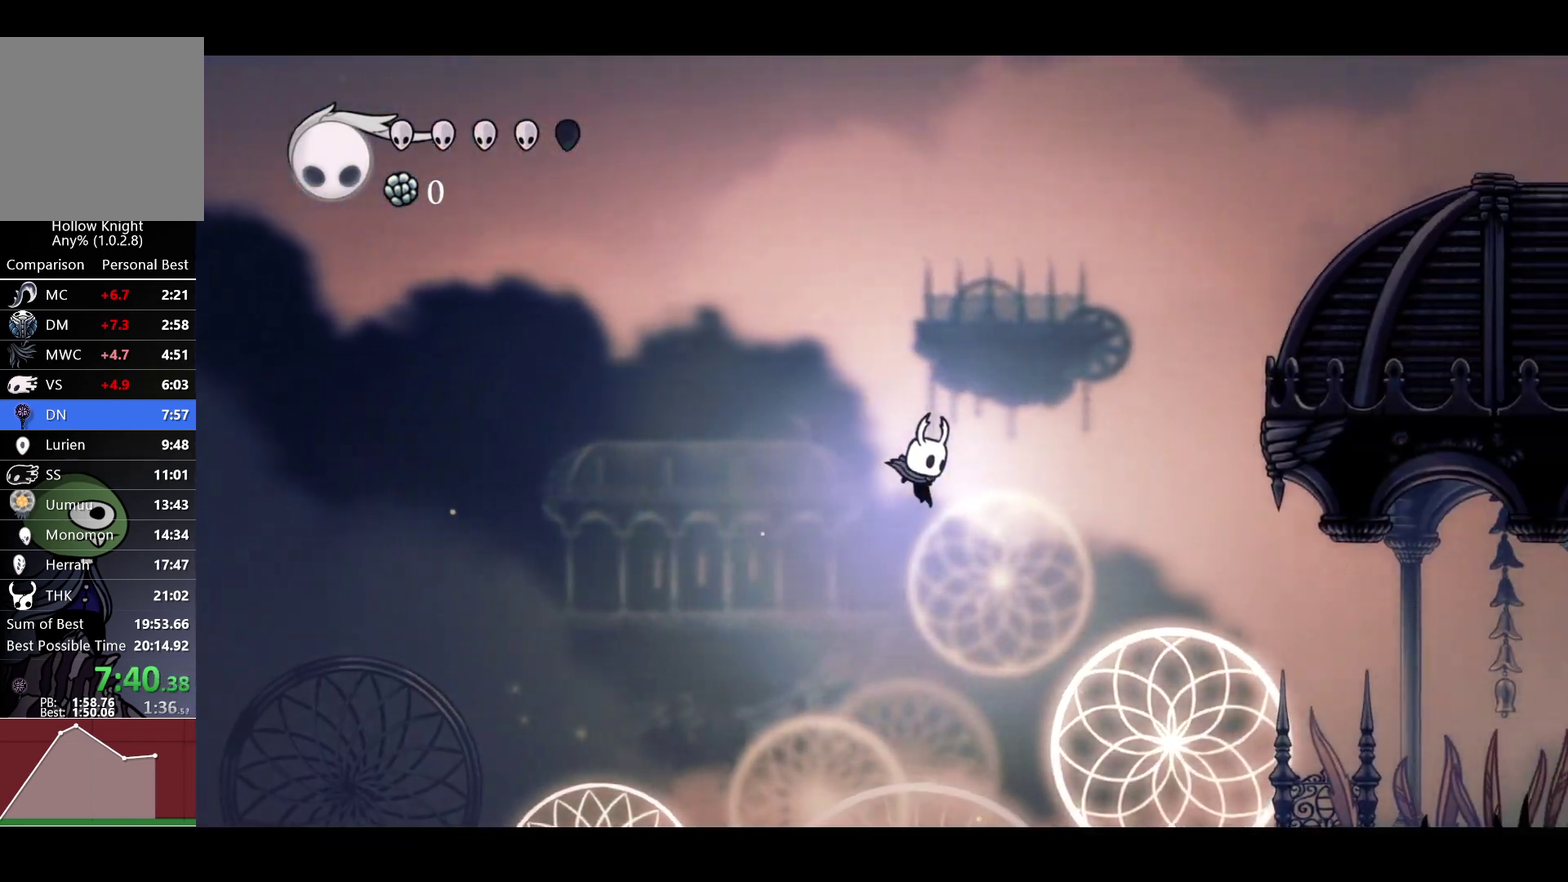
{"buttons": [], "left_stick": "right", "right_stick": "center", "events": []}
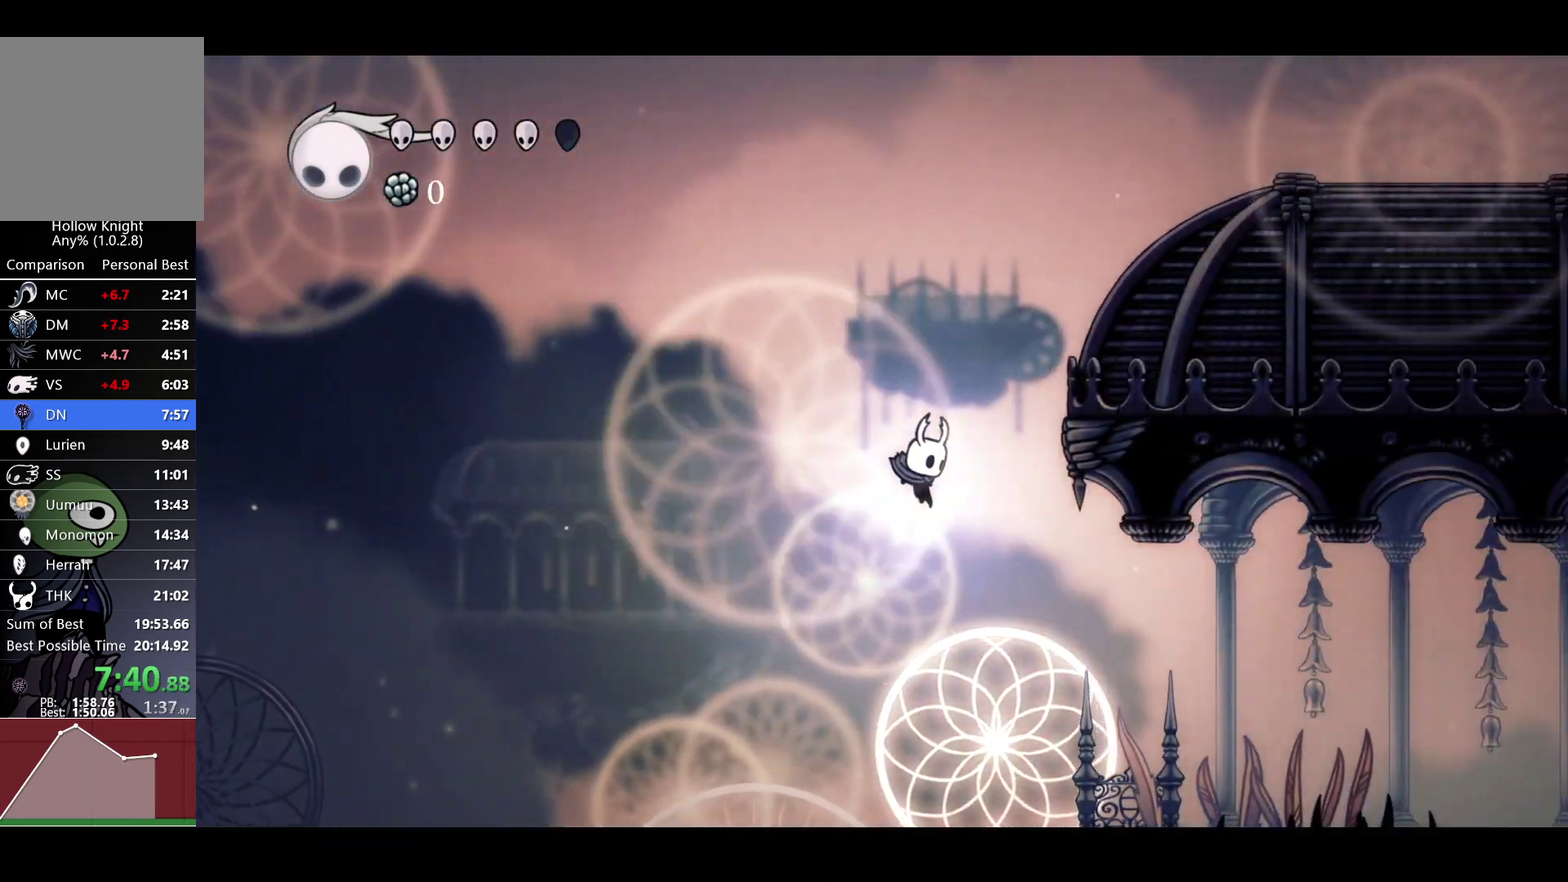
{"buttons": ["R2"], "left_stick": "right", "right_stick": "center", "events": [[167, "left_stick", "down-right"], [400, "R2", "down"], [483, "left_stick", "right"]]}